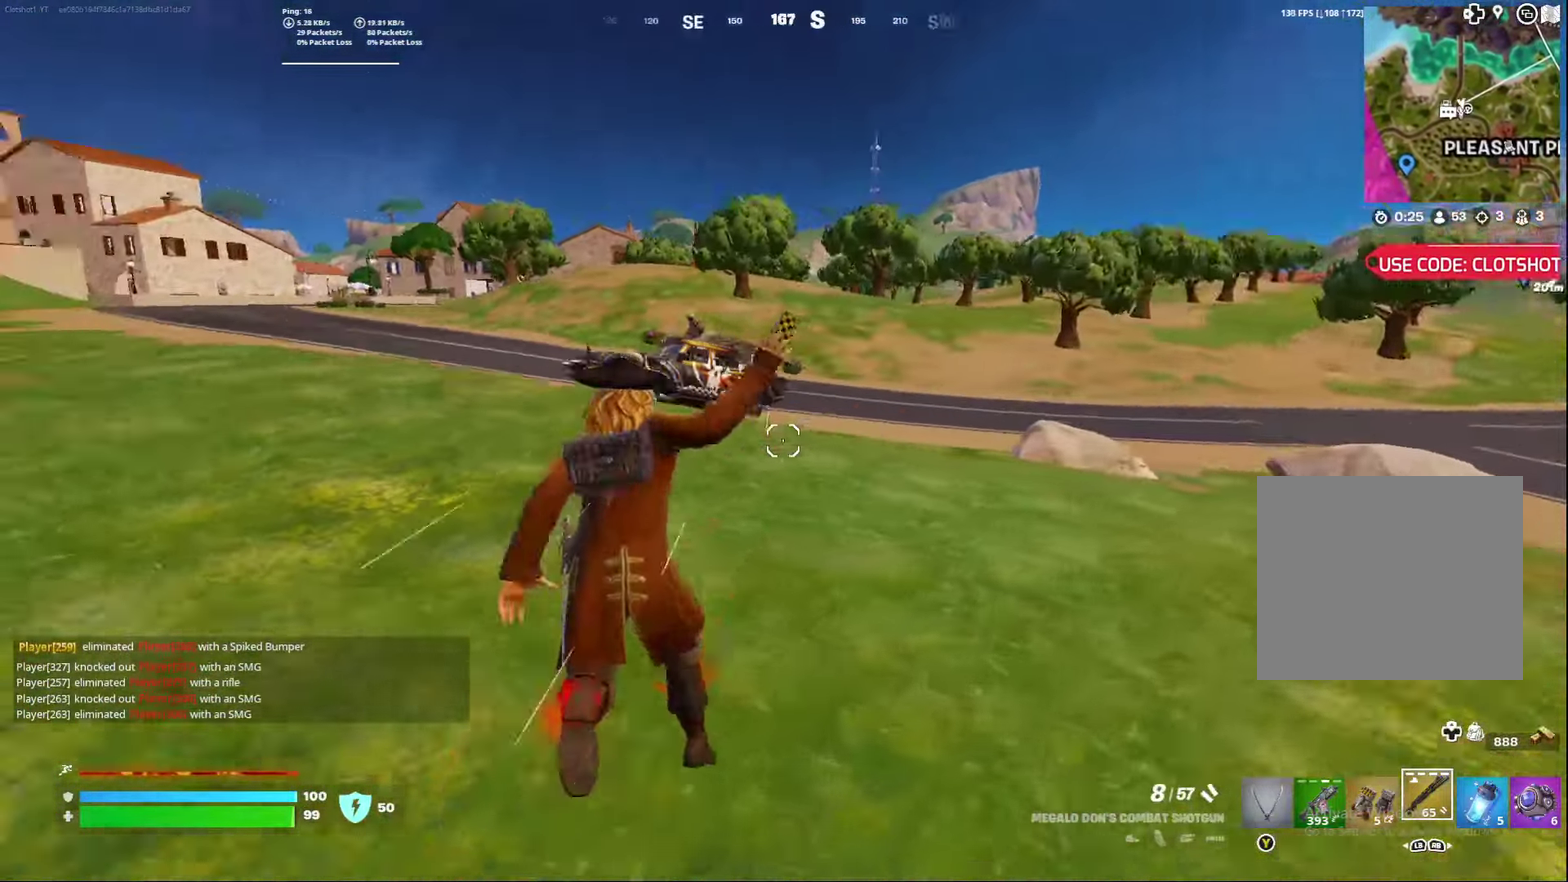
Gameplay with a controller (Xbox layout); each line is a JSON object with the inputs held at the frame after it (dt_ms = milliseconds from this image to that frame). "events" lists button and stick changes between this image and that frame as [ms after this image, input, new state], when the widget could be followed in between. Not read: L1 R1.
{"dt_ms": 300, "buttons": [], "left_stick": "center", "right_stick": "center", "events": [[133, "right_stick", "center"]]}
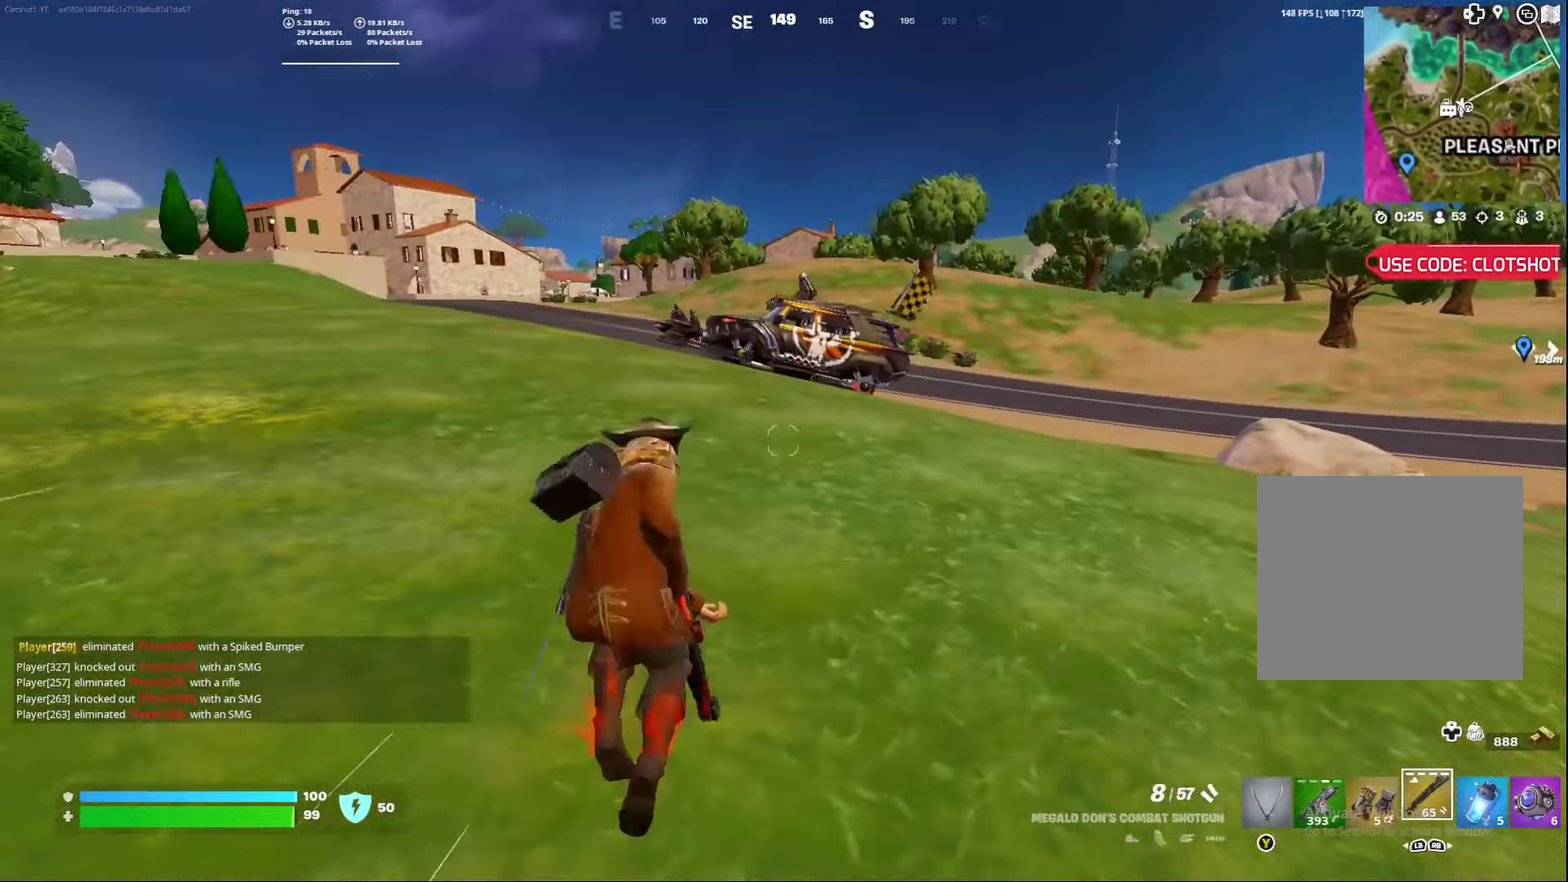
{"dt_ms": 600, "buttons": [], "left_stick": "center", "right_stick": "center", "events": []}
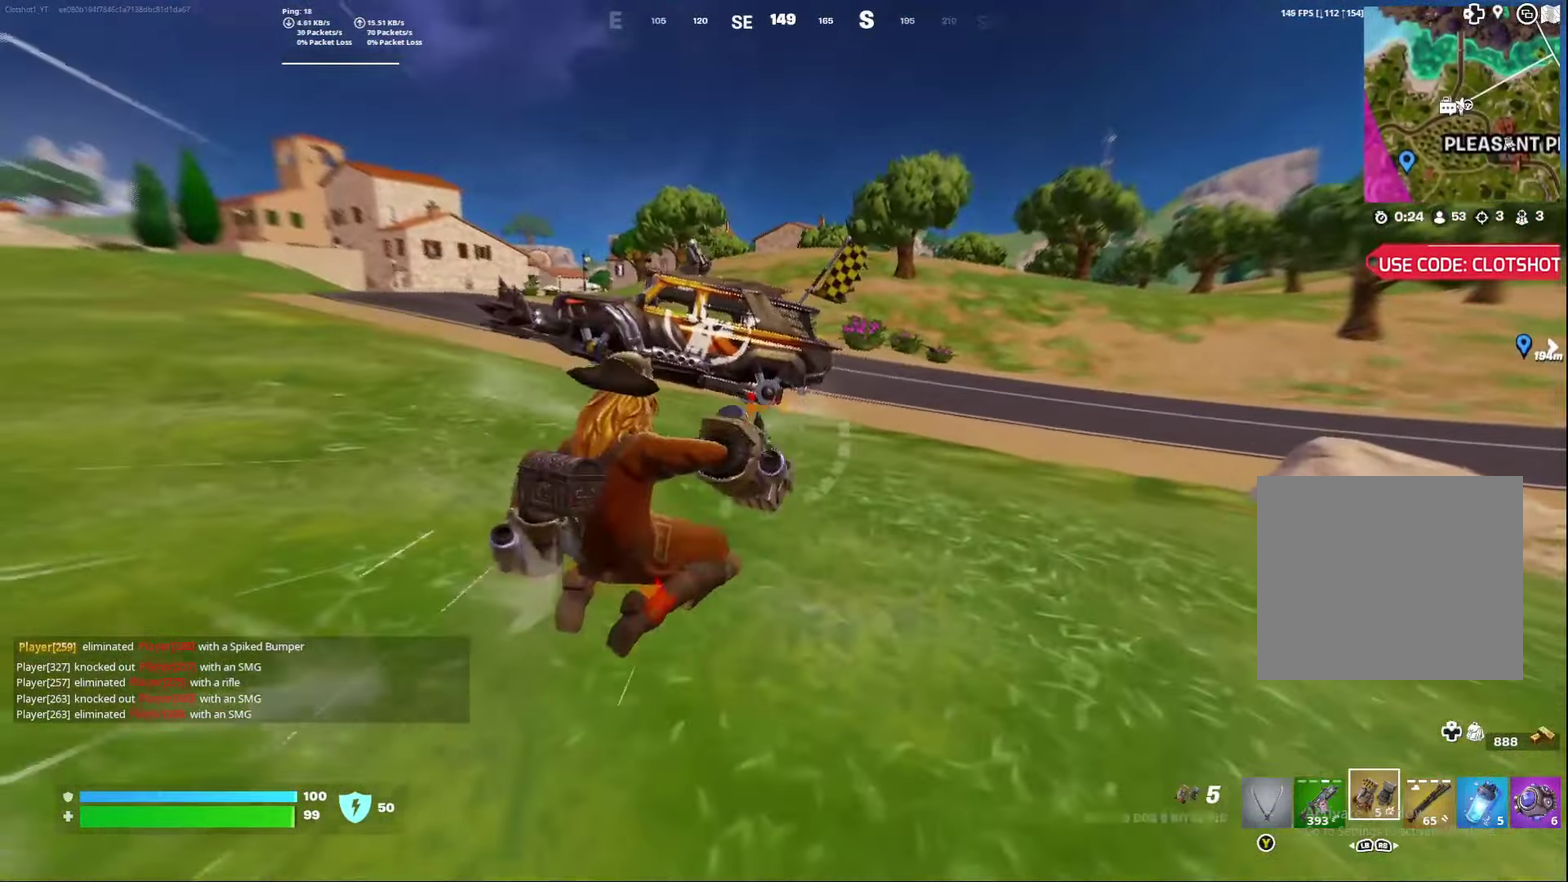
{"dt_ms": 400, "buttons": [], "left_stick": "center", "right_stick": "center", "events": []}
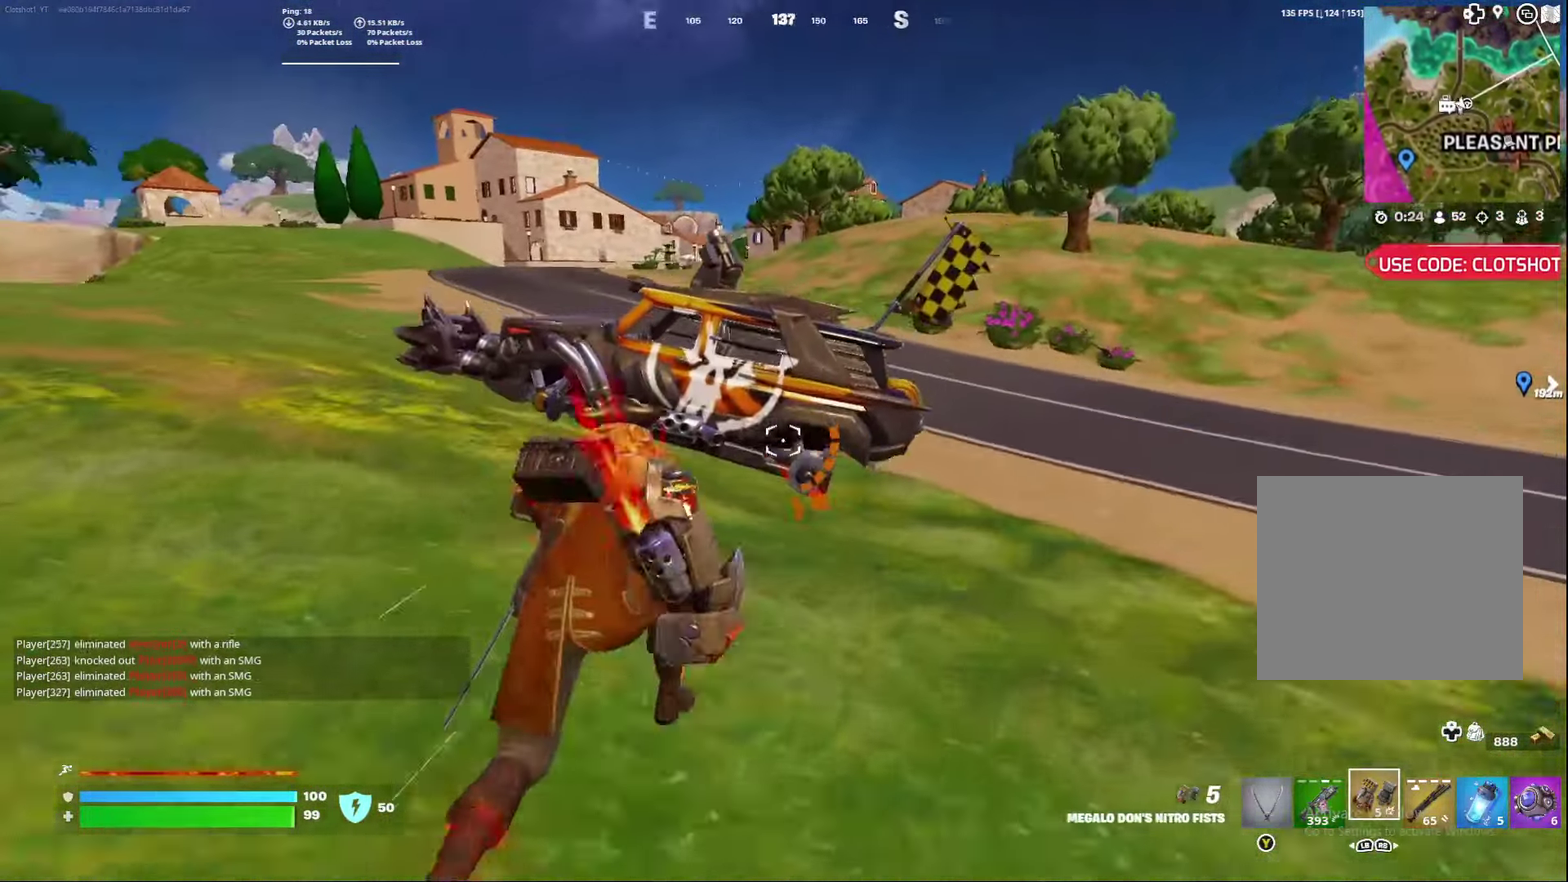
{"dt_ms": 400, "buttons": ["X"], "left_stick": "down", "right_stick": "left", "events": [[283, "left_stick", "down-right"], [350, "X", "down"], [383, "left_stick", "down"], [383, "right_stick", "left"]]}
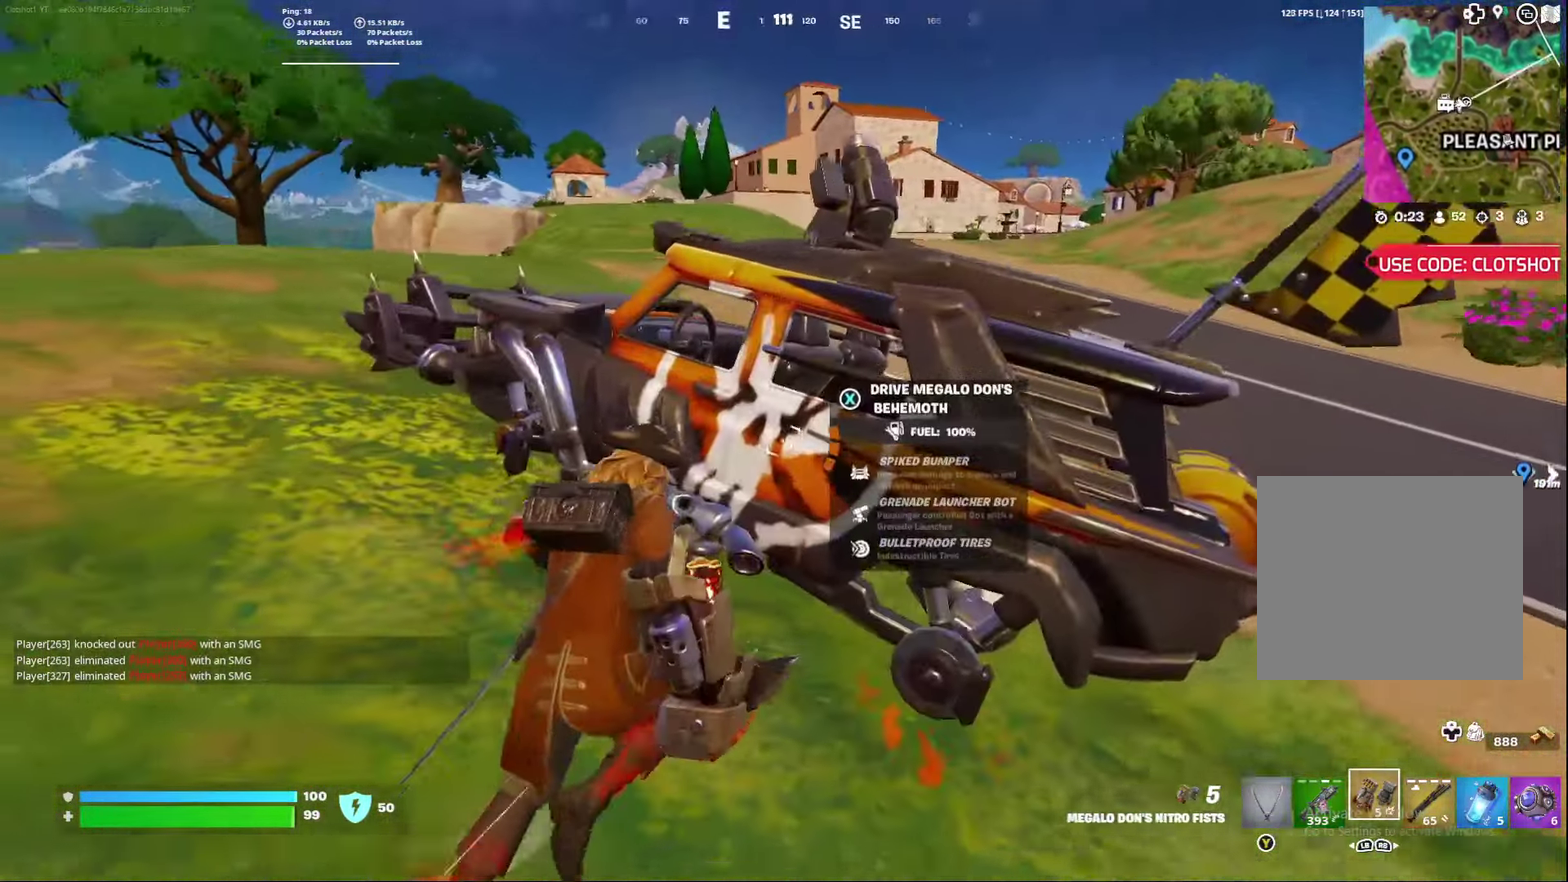
{"dt_ms": 600, "buttons": [], "left_stick": "down-left", "right_stick": "left", "events": [[33, "left_stick", "down-left"], [83, "X", "up"]]}
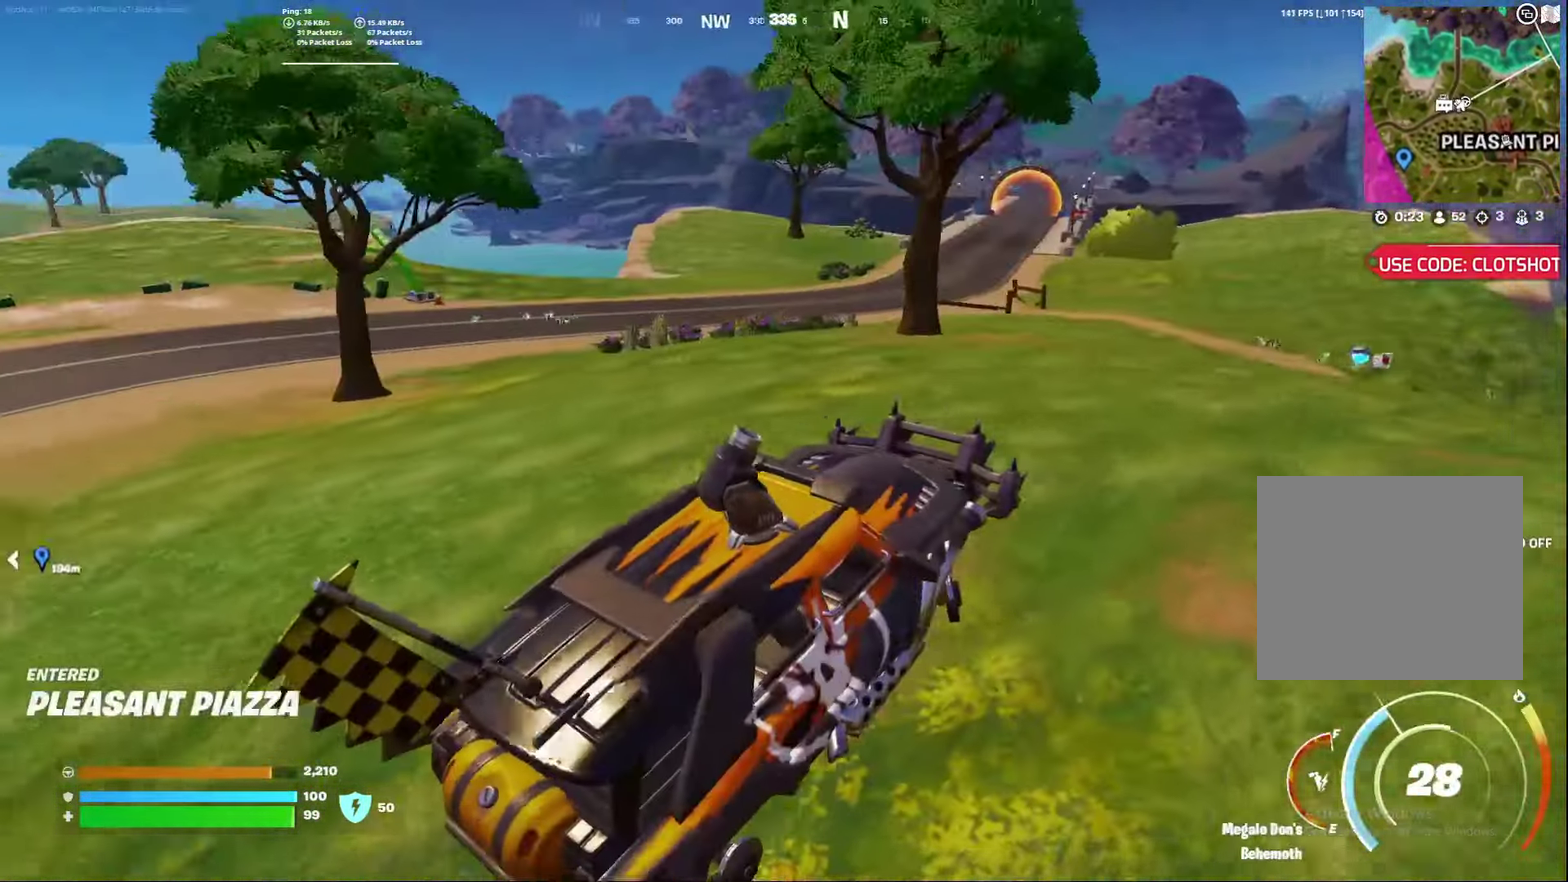
{"dt_ms": 300, "buttons": [], "left_stick": "down-left", "right_stick": "center", "events": [[83, "right_stick", "down-left"], [267, "right_stick", "center"]]}
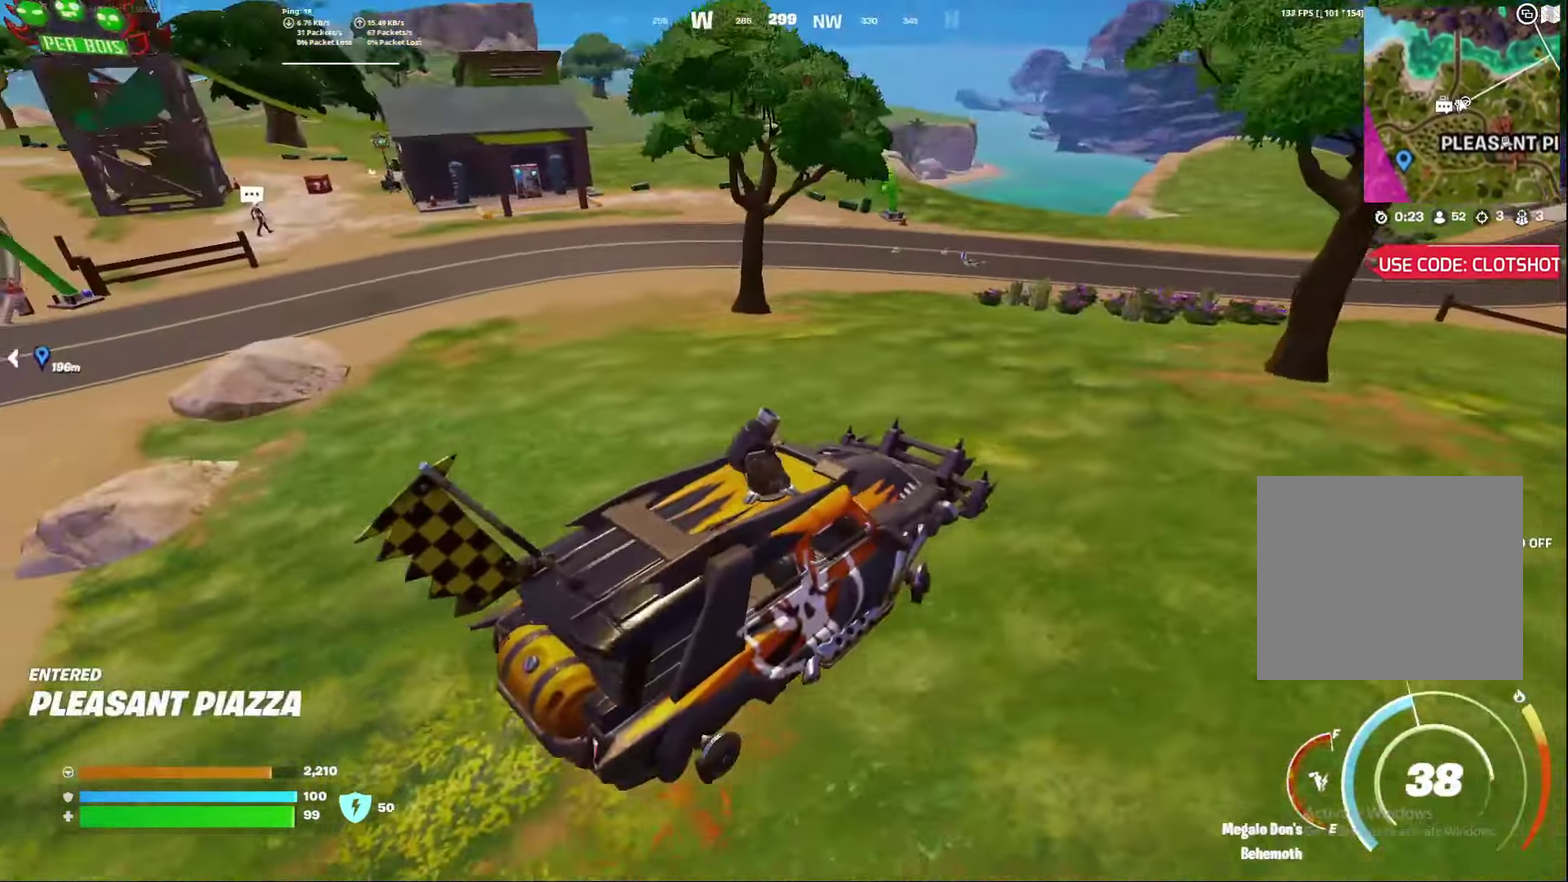
{"dt_ms": 800, "buttons": [], "left_stick": "down", "right_stick": "center"}
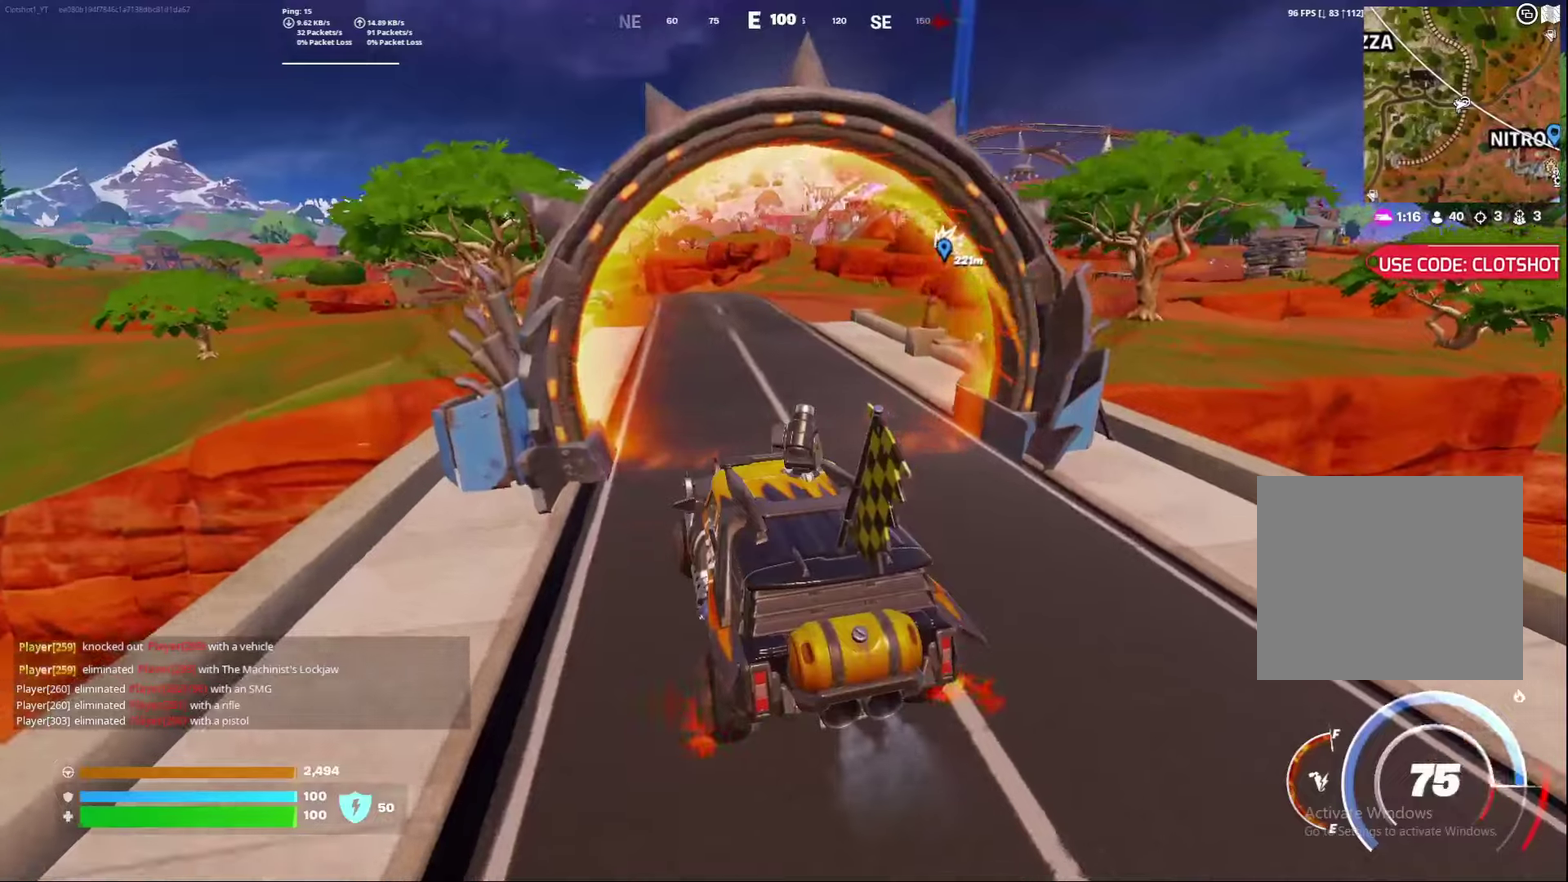
{"dt_ms": 400, "buttons": [], "left_stick": "down", "right_stick": "center", "events": []}
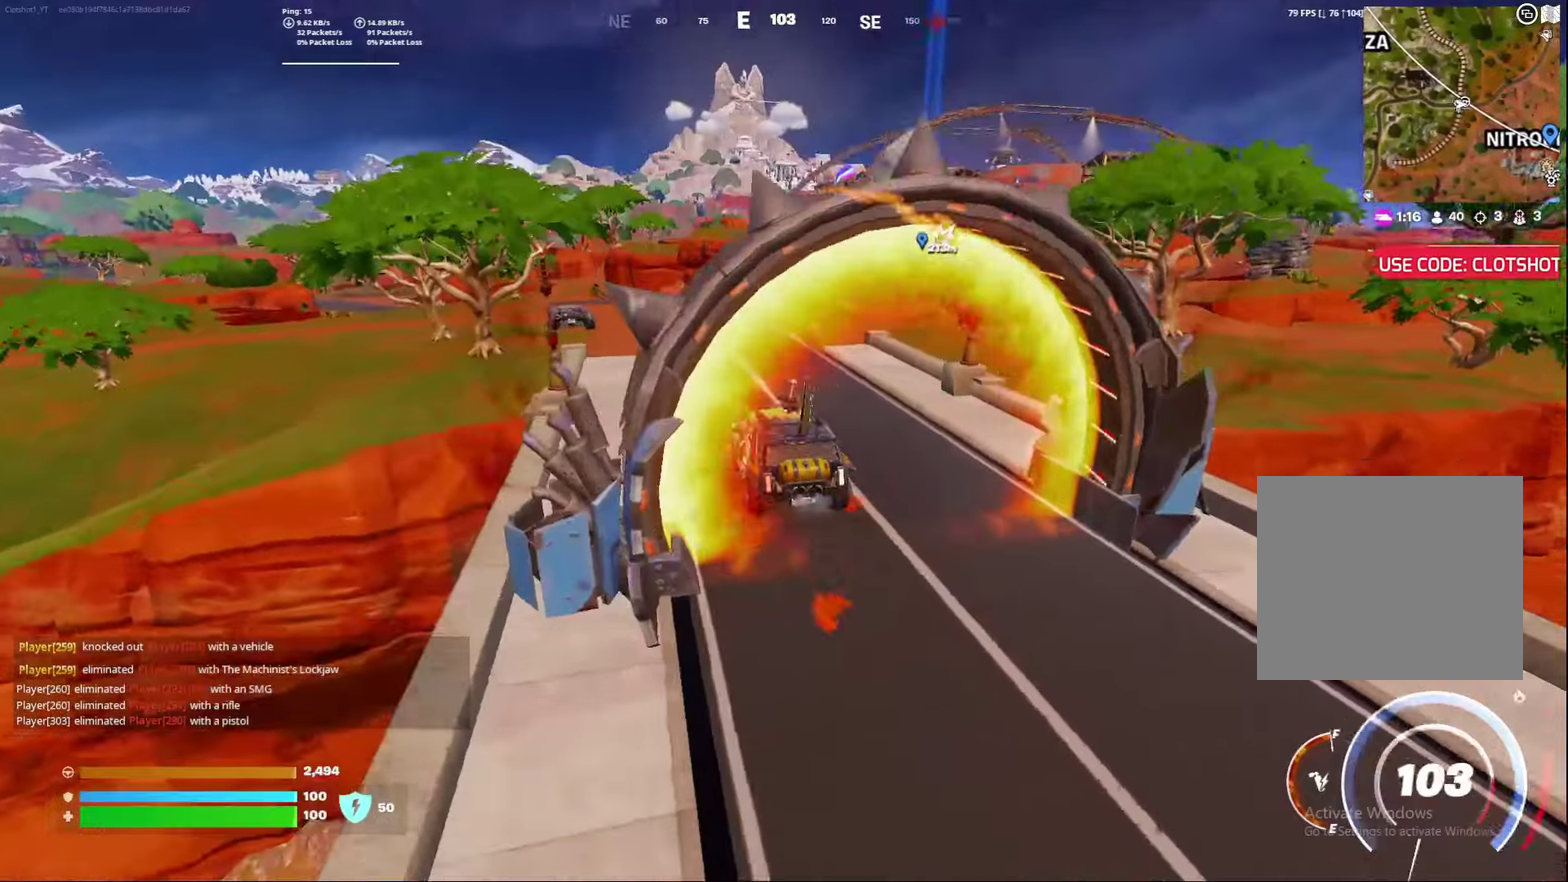
{"dt_ms": 400, "buttons": [], "left_stick": "down", "right_stick": "center", "events": []}
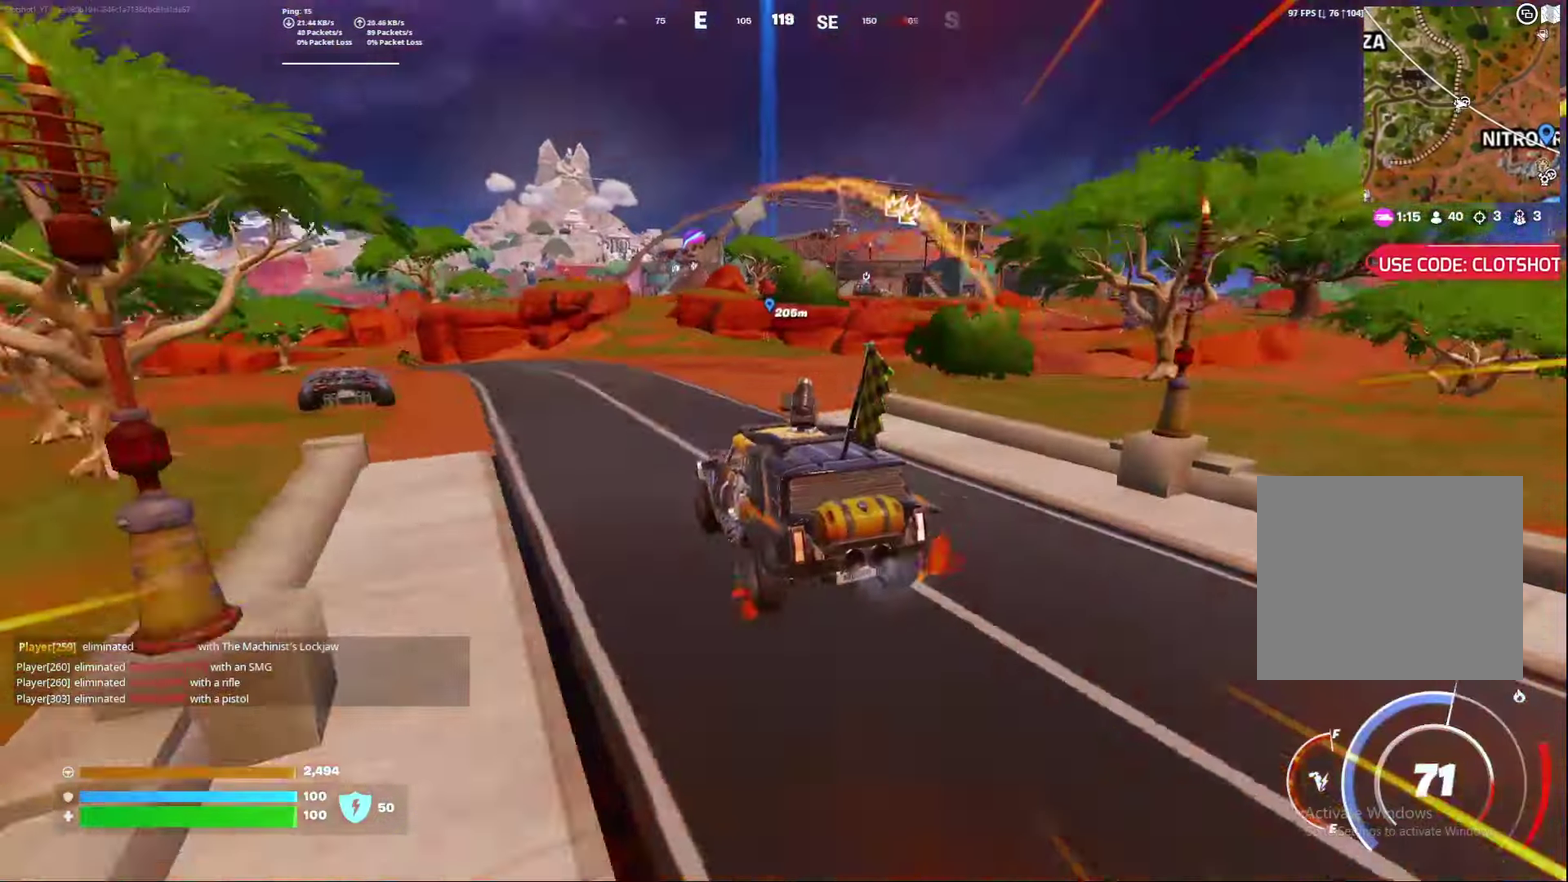
{"dt_ms": 800, "buttons": [], "left_stick": "left", "right_stick": "center", "events": [[117, "left_stick", "down-right"], [383, "left_stick", "right"], [433, "left_stick", "center"], [550, "left_stick", "left"], [633, "left_stick", "center"], [800, "left_stick", "left"]]}
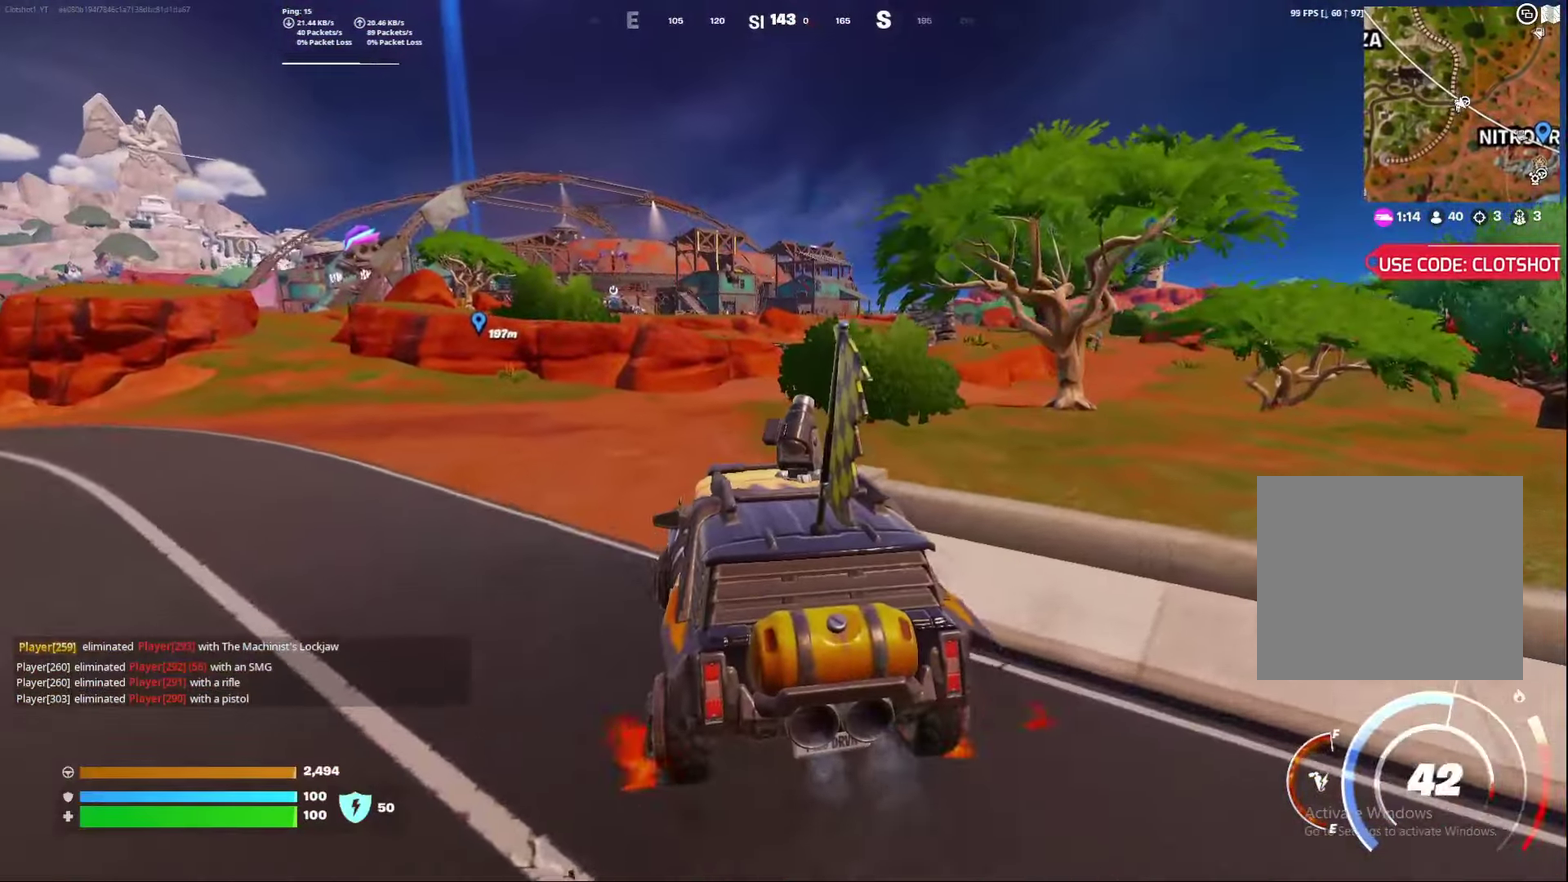
{"dt_ms": 300, "buttons": [], "left_stick": "right", "right_stick": "center", "events": [[183, "left_stick", "center"], [283, "left_stick", "right"]]}
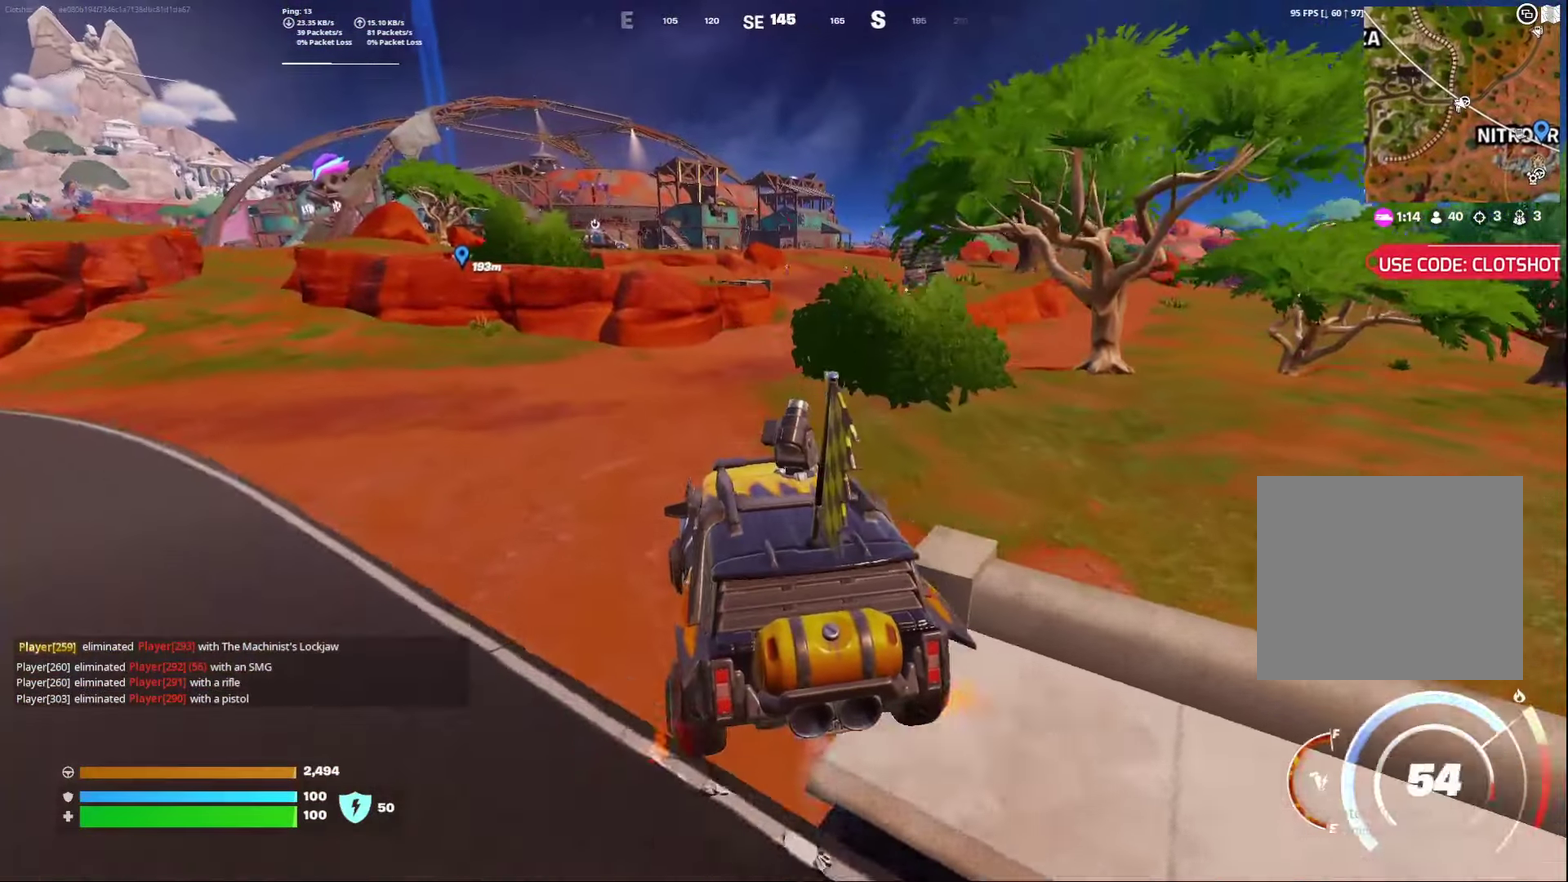
{"dt_ms": 500, "buttons": [], "left_stick": "down", "right_stick": "center", "events": [[183, "left_stick", "down-right"], [433, "left_stick", "down"]]}
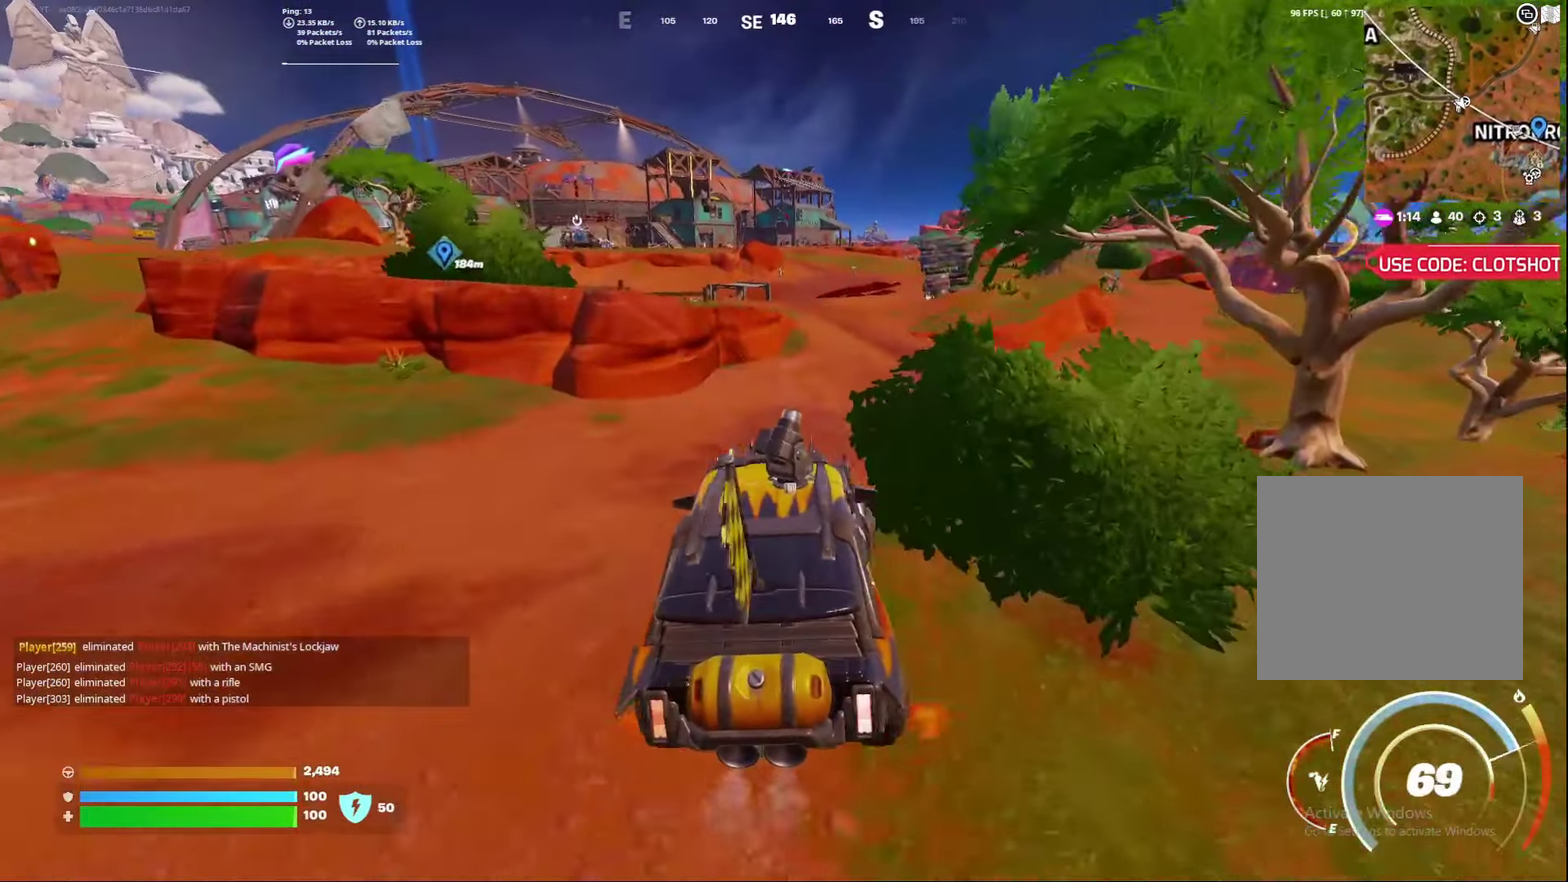
{"dt_ms": 300, "buttons": [], "left_stick": "down-right", "right_stick": "center", "events": [[217, "left_stick", "down-right"]]}
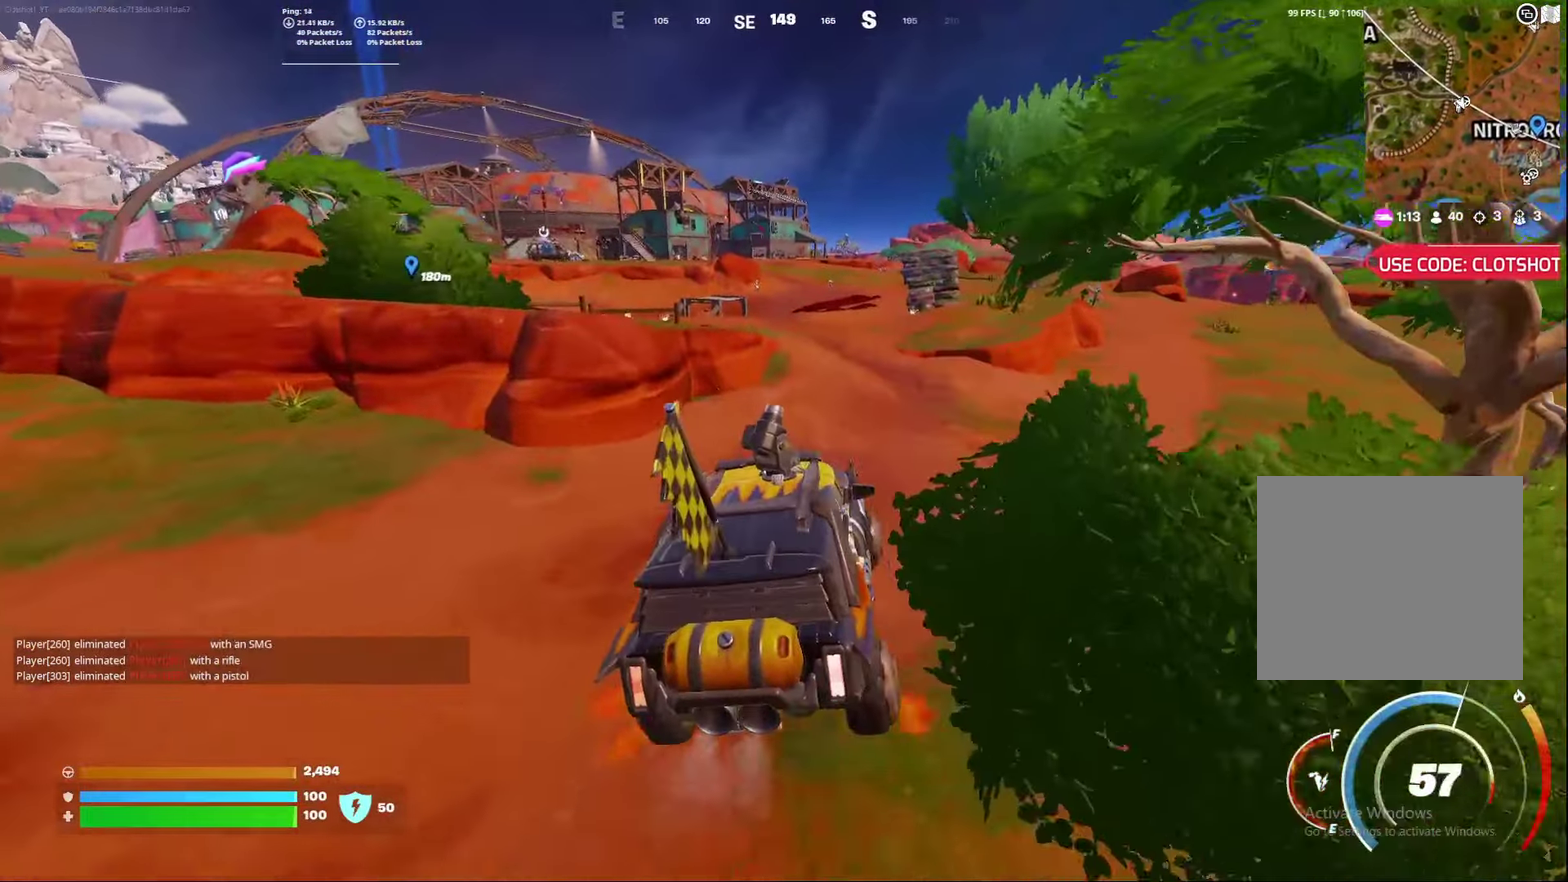
{"dt_ms": 700, "buttons": [], "left_stick": "down", "right_stick": "center", "events": [[617, "left_stick", "down"]]}
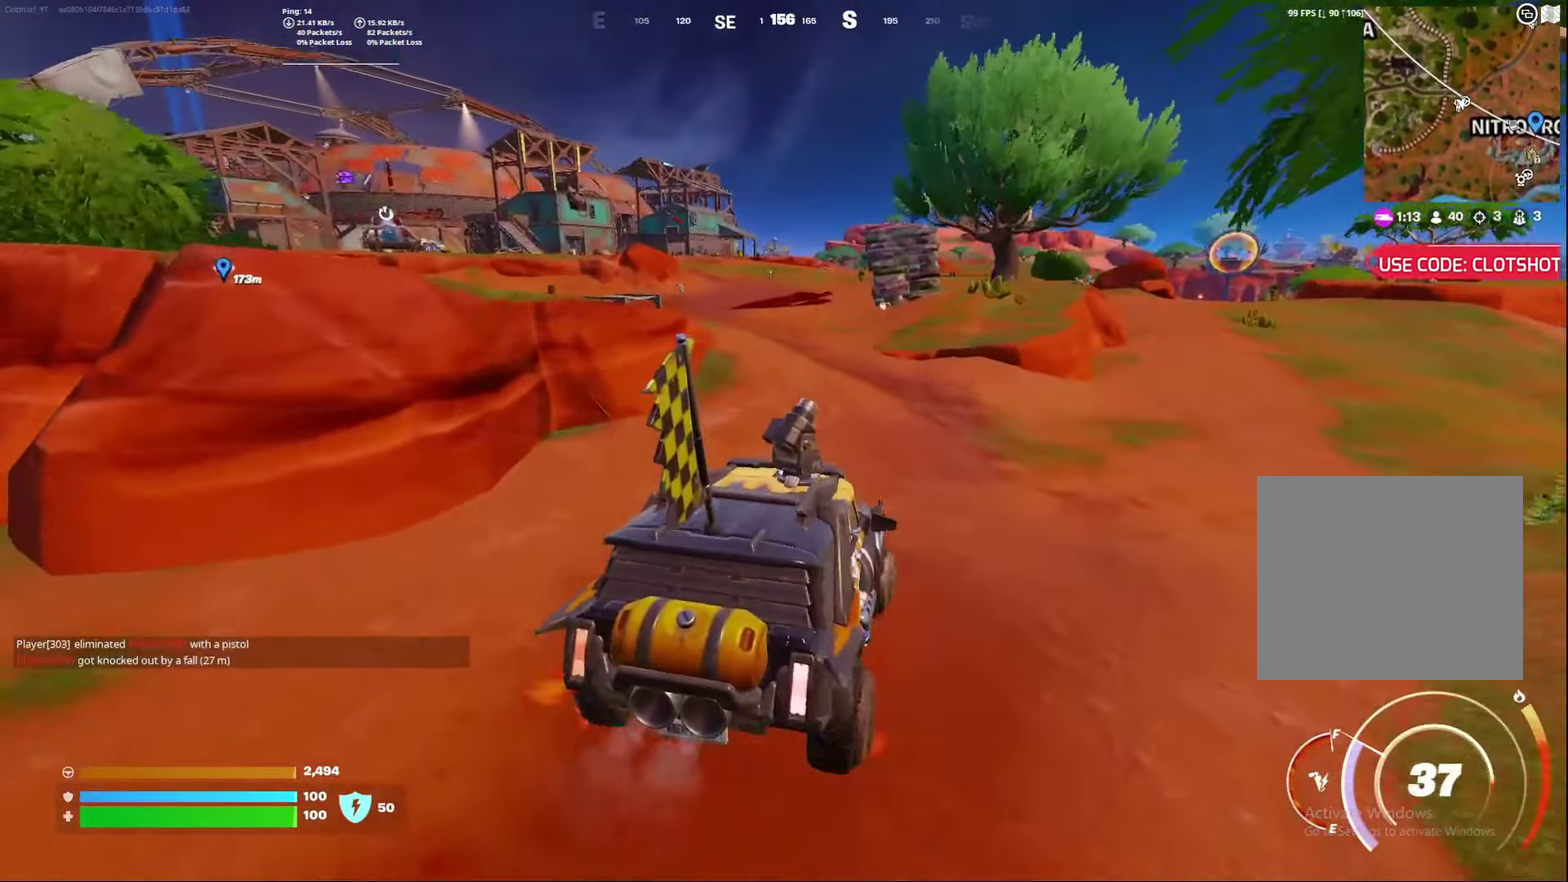
{"dt_ms": 500, "buttons": [], "left_stick": "down", "right_stick": "center", "events": []}
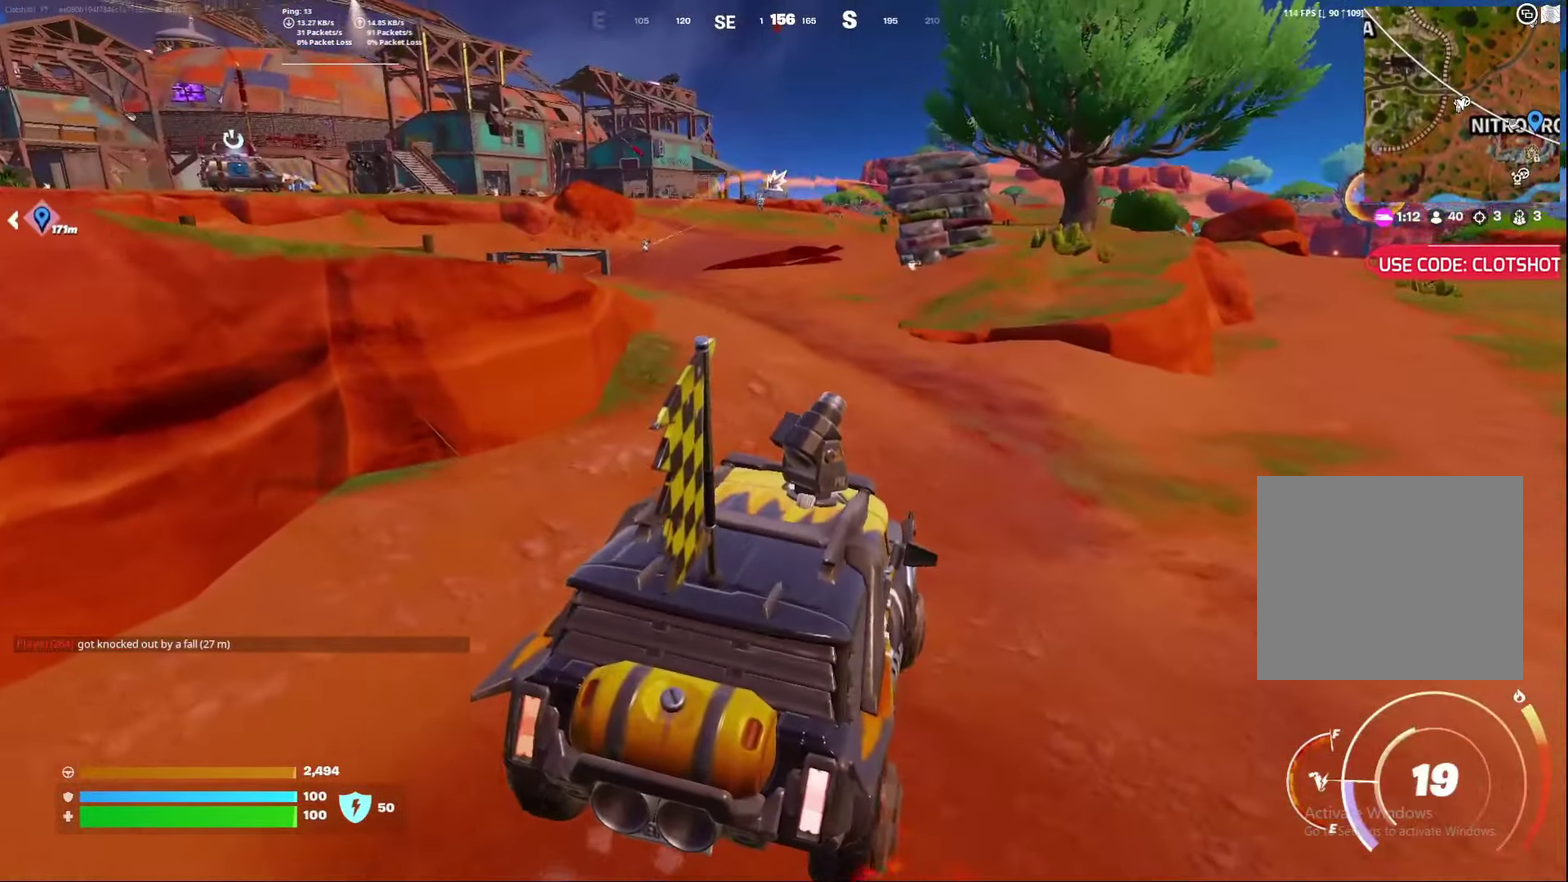
{"dt_ms": 500, "buttons": [], "left_stick": "down", "right_stick": "center", "events": []}
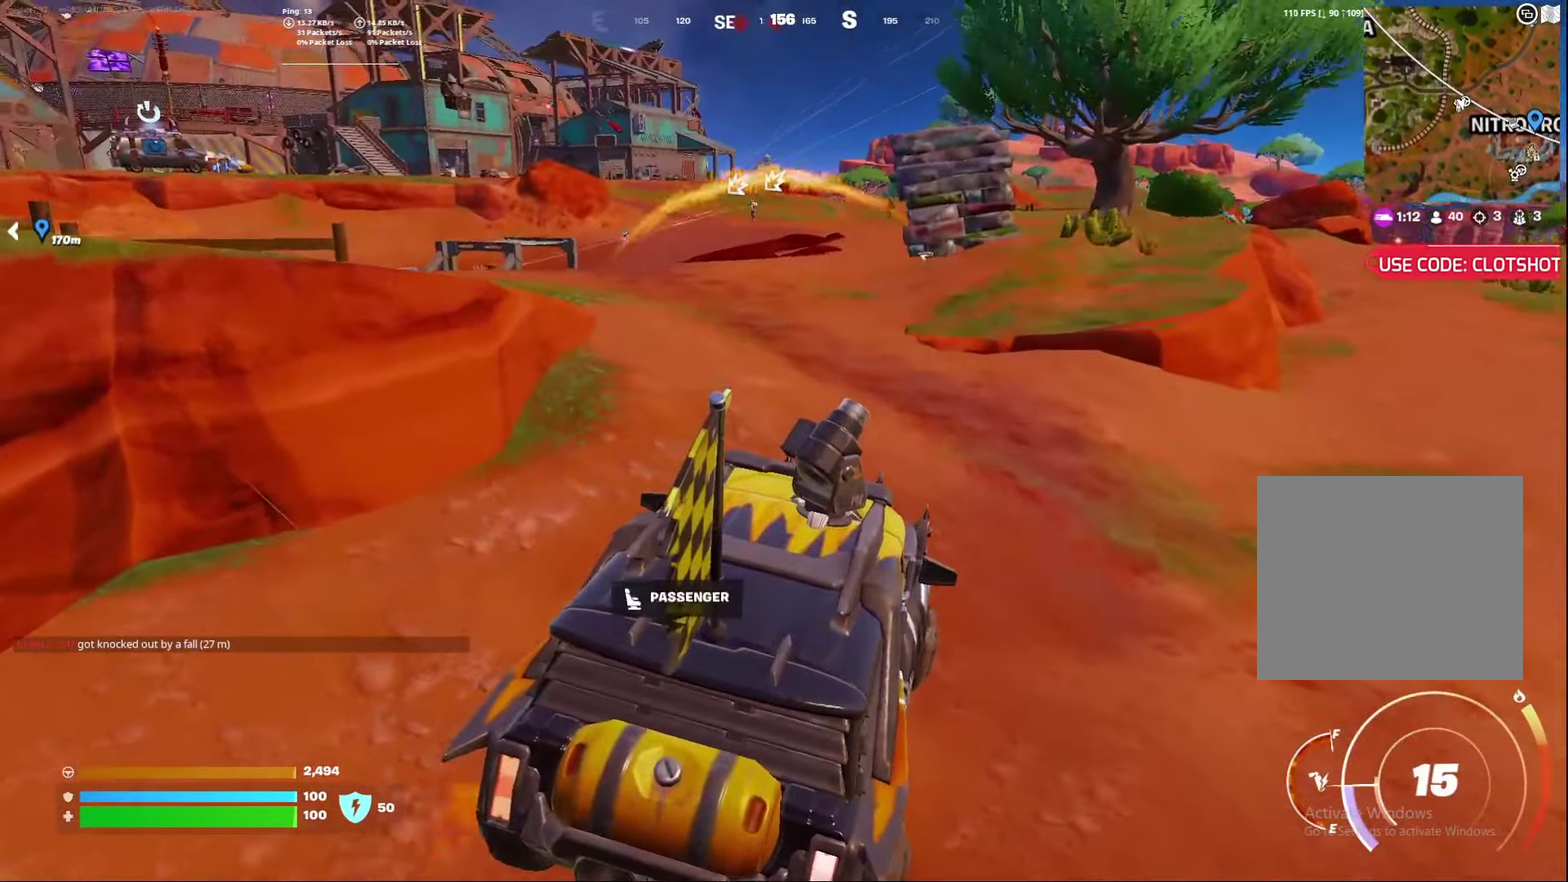
{"dt_ms": 500, "buttons": [], "left_stick": "down", "right_stick": "center", "events": [[17, "right_stick", "up-left"], [233, "right_stick", "center"]]}
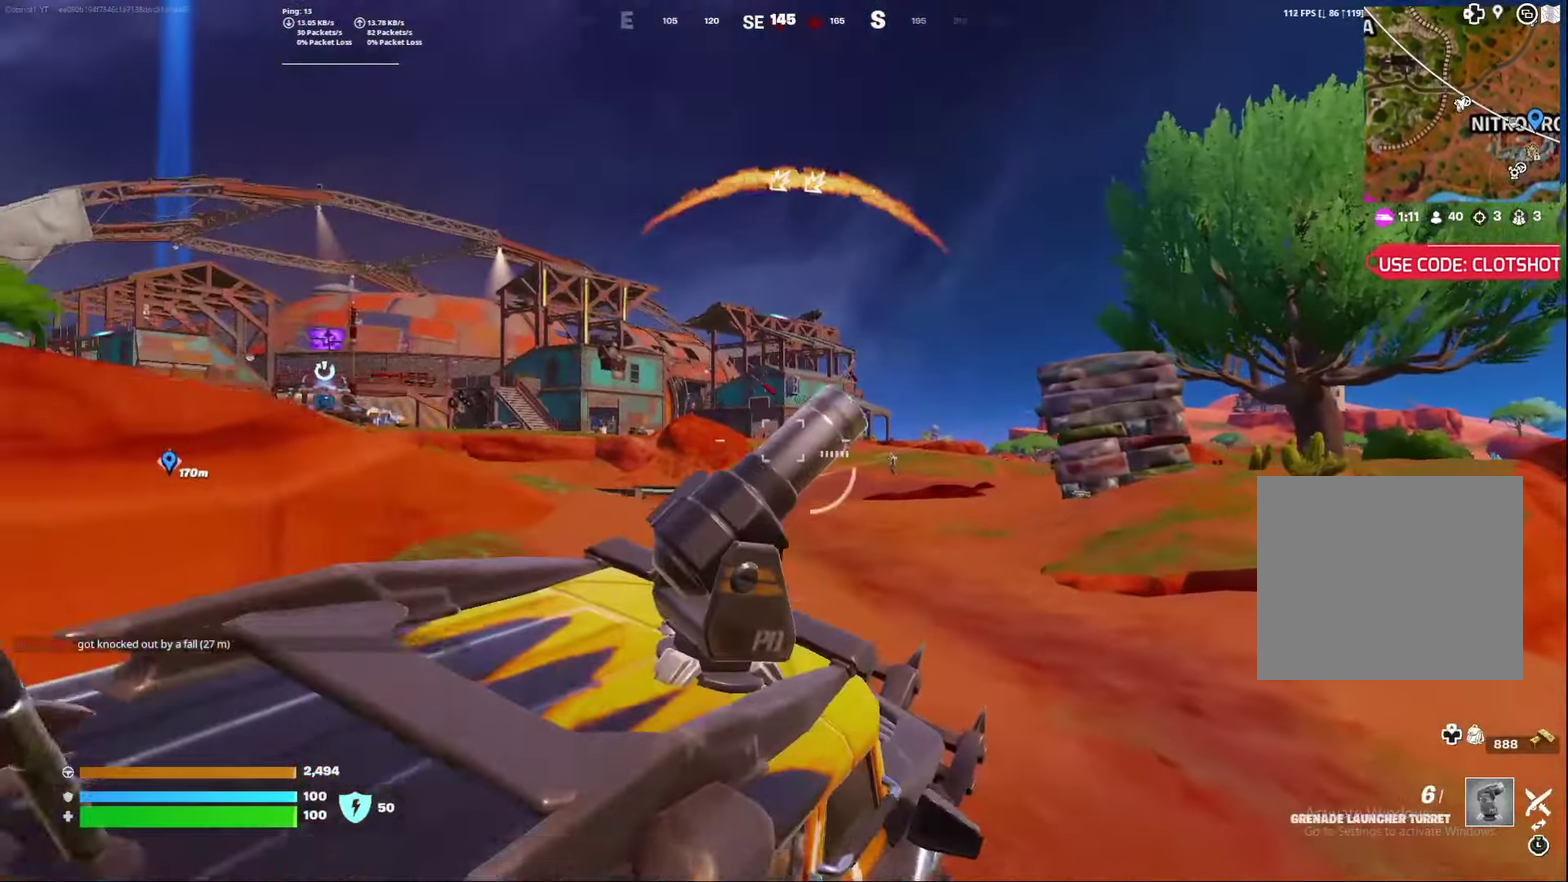
{"dt_ms": 300, "buttons": [], "left_stick": "down", "right_stick": "center", "events": []}
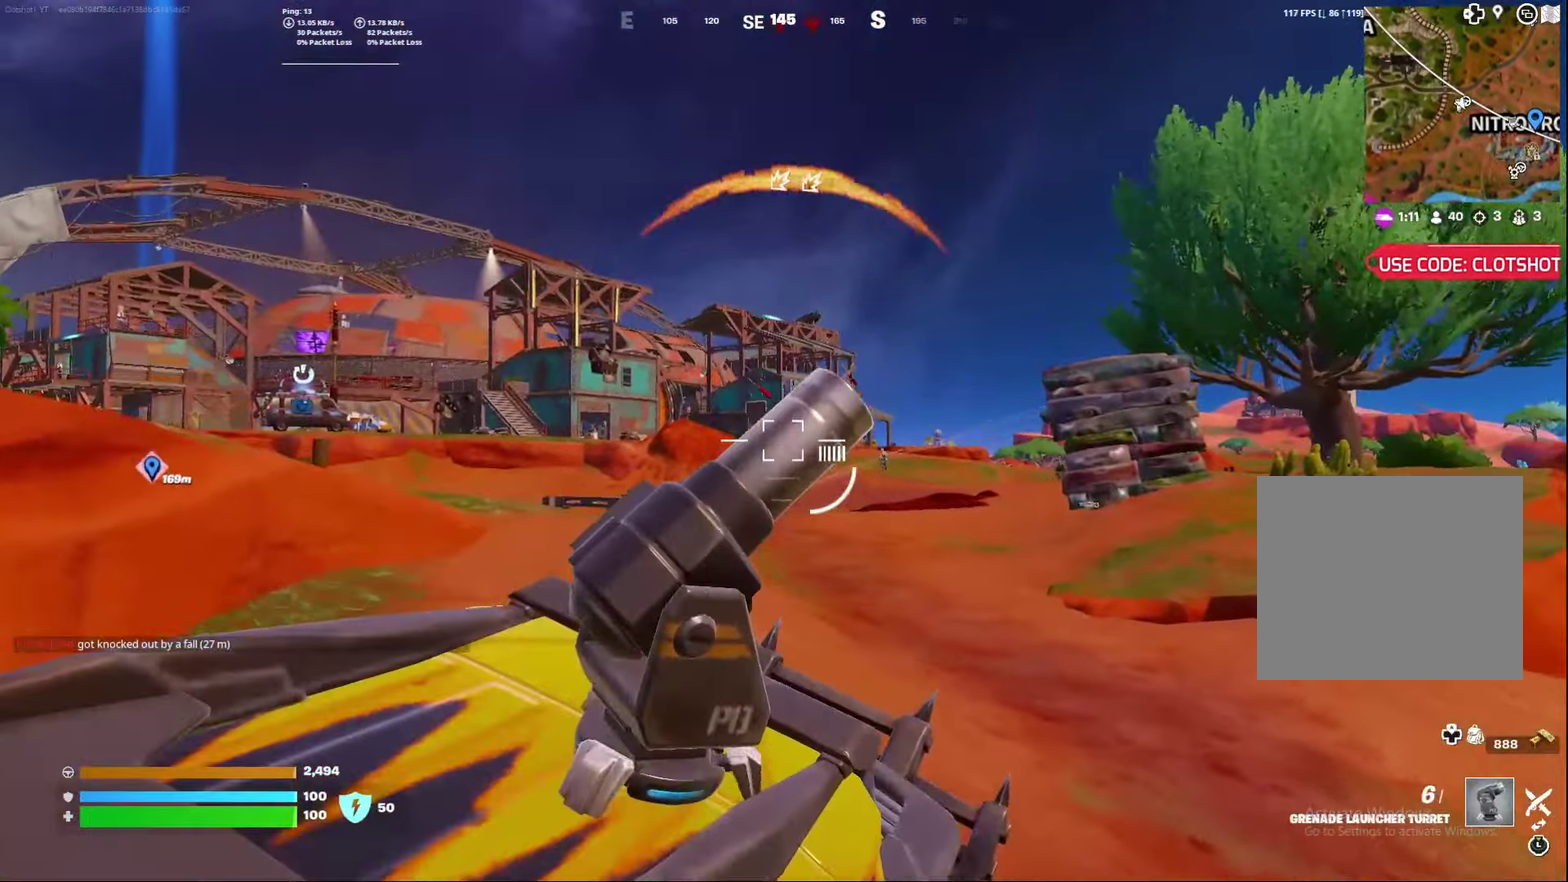
{"dt_ms": 800, "buttons": ["R2"], "left_stick": "down", "right_stick": "center", "events": [[350, "R2", "down"], [483, "R2", "up"], [567, "R2", "down"], [683, "R2", "up"], [767, "R2", "down"]]}
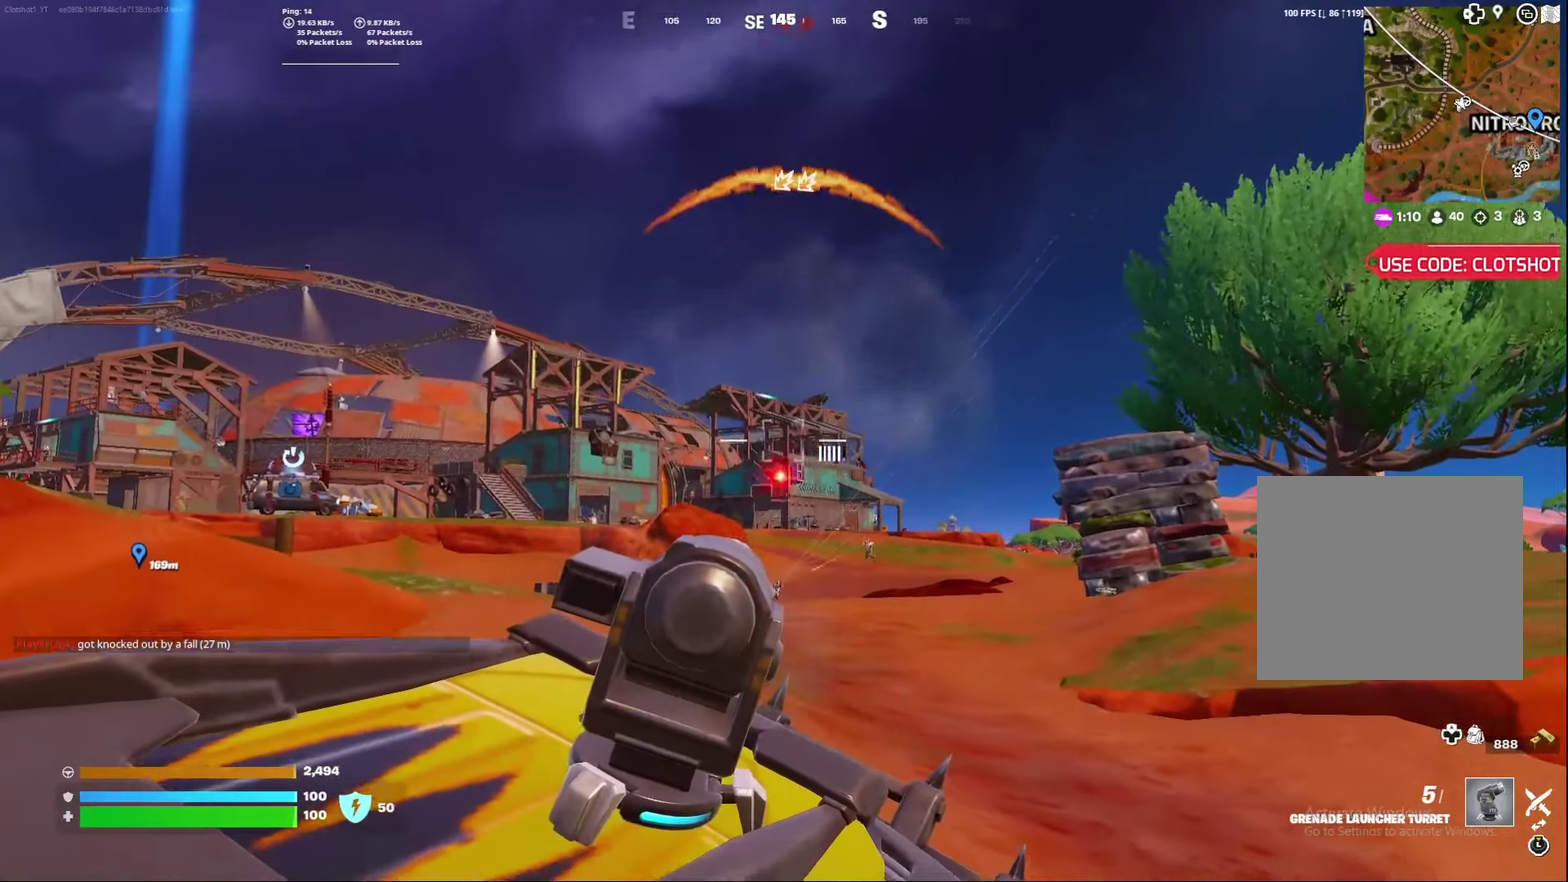
{"dt_ms": 400, "buttons": ["R2"], "left_stick": "down", "right_stick": "center", "events": [[33, "R2", "up"], [167, "R2", "down"], [233, "R2", "up"], [300, "R2", "down"]]}
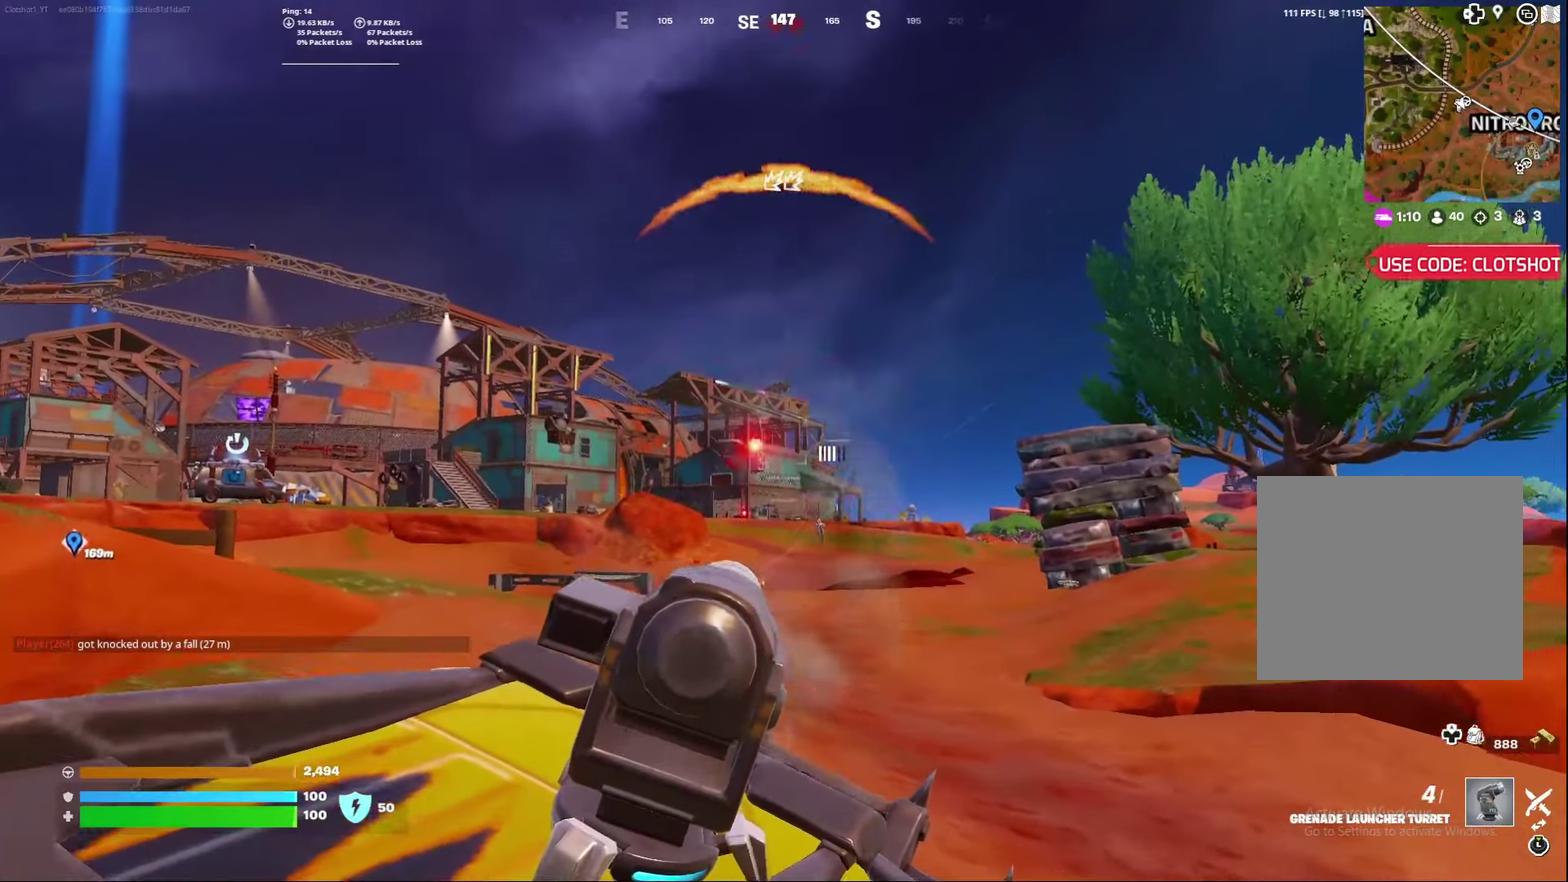
{"dt_ms": 400, "buttons": [], "left_stick": "down", "right_stick": "center", "events": [[17, "R2", "up"], [67, "R2", "down"], [200, "R2", "up"], [250, "R2", "down"], [367, "R2", "up"]]}
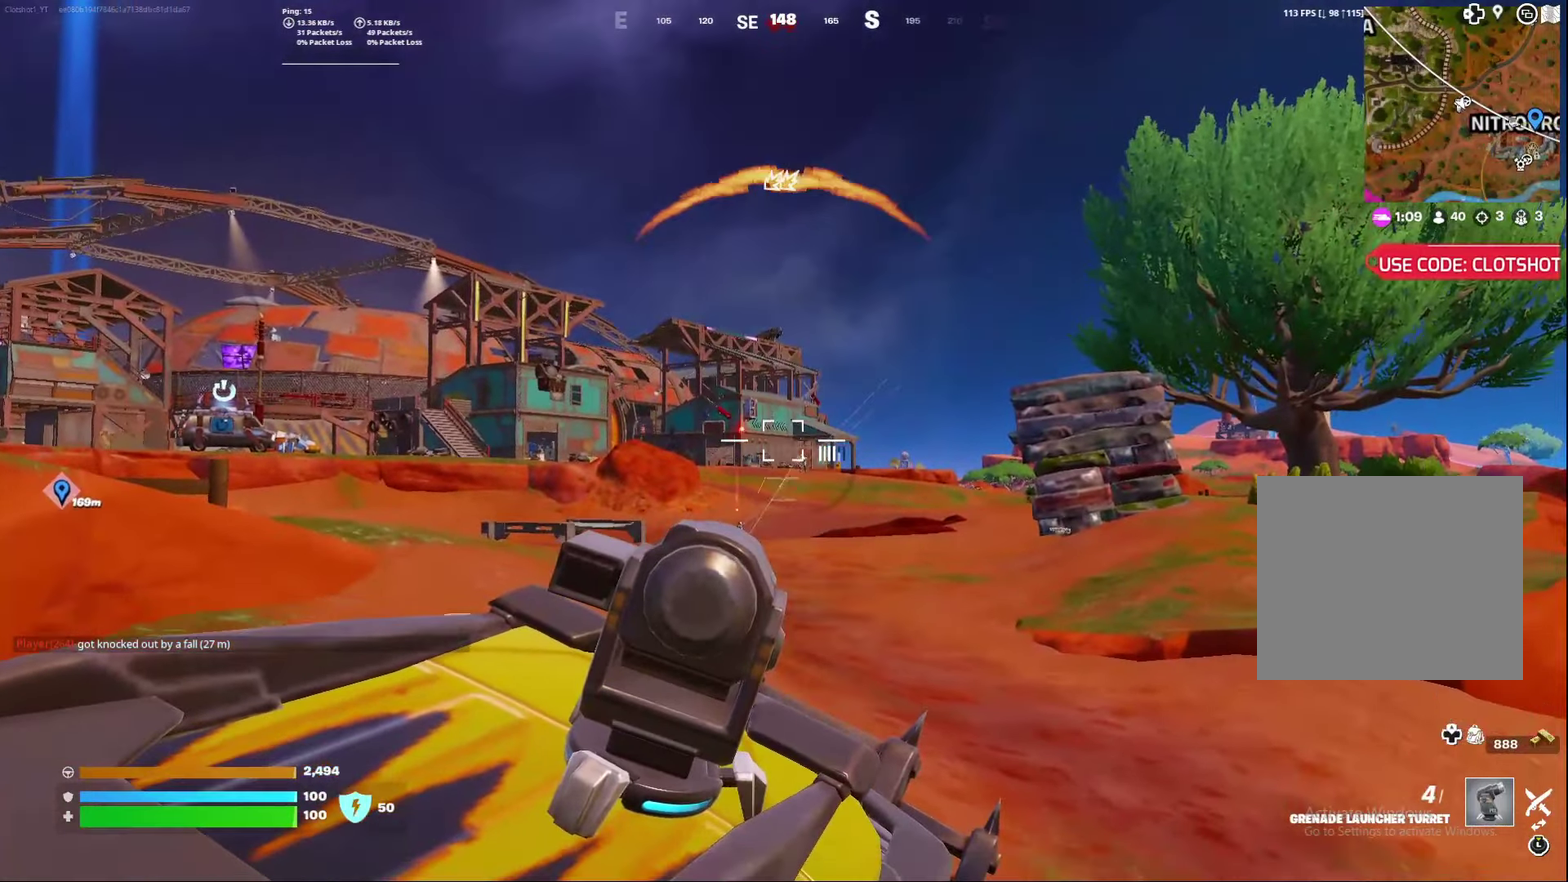
{"dt_ms": 800, "buttons": ["R2"], "left_stick": "down", "right_stick": "center", "events": [[33, "R2", "down"], [133, "R2", "up"], [200, "R2", "down"], [333, "R2", "up"], [417, "R2", "down"], [533, "R2", "up"], [583, "R2", "down"], [733, "R2", "up"], [800, "R2", "down"]]}
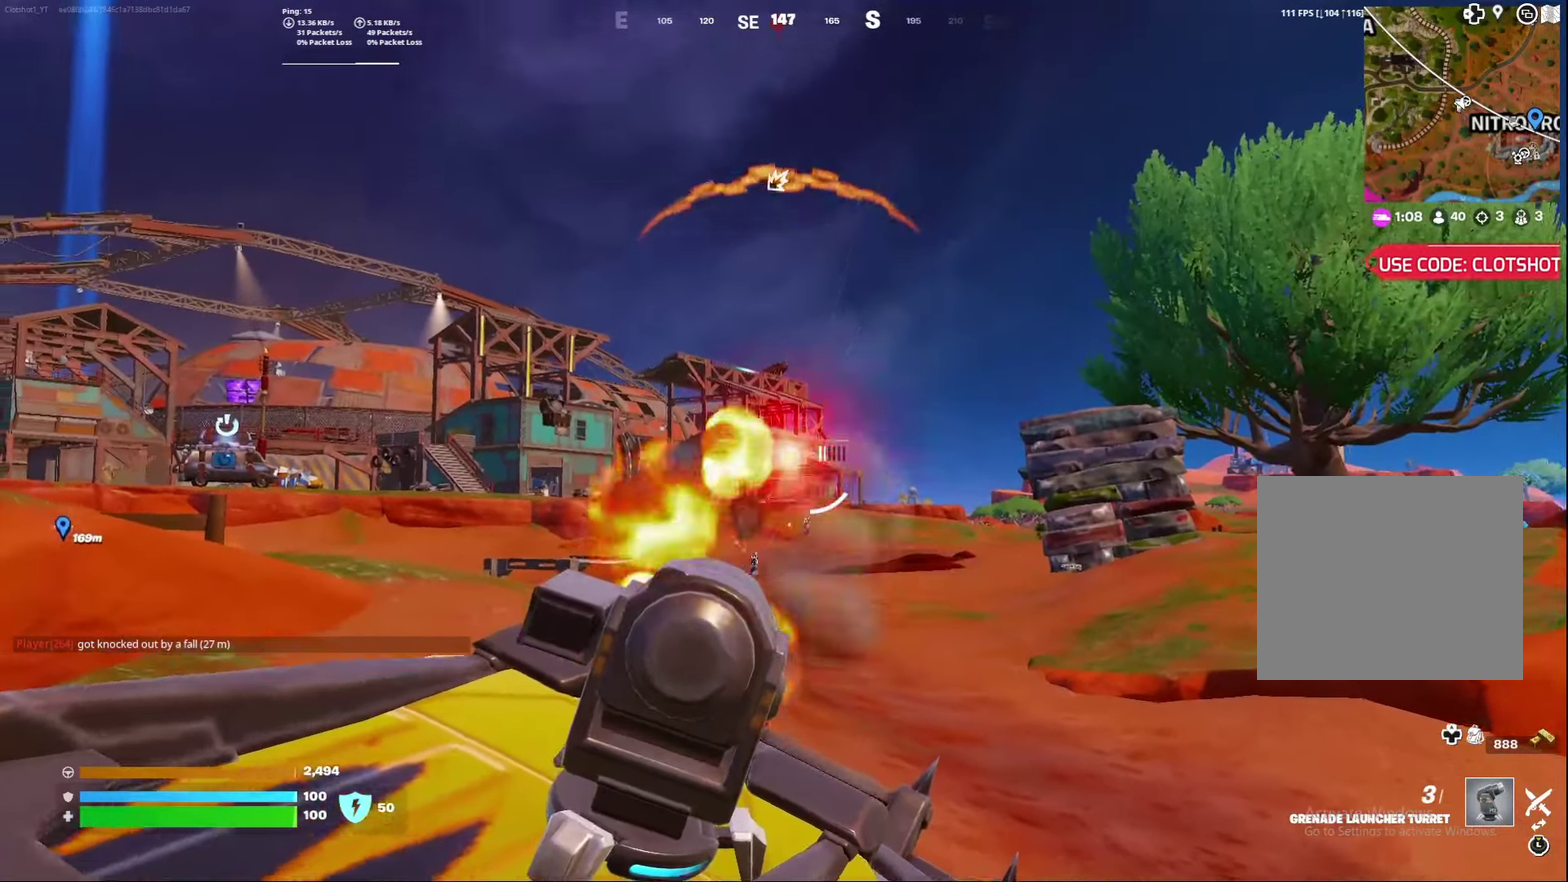
{"dt_ms": 300, "buttons": [], "left_stick": "down", "right_stick": "center", "events": [[100, "R2", "up"], [200, "R2", "down"], [300, "R2", "up"]]}
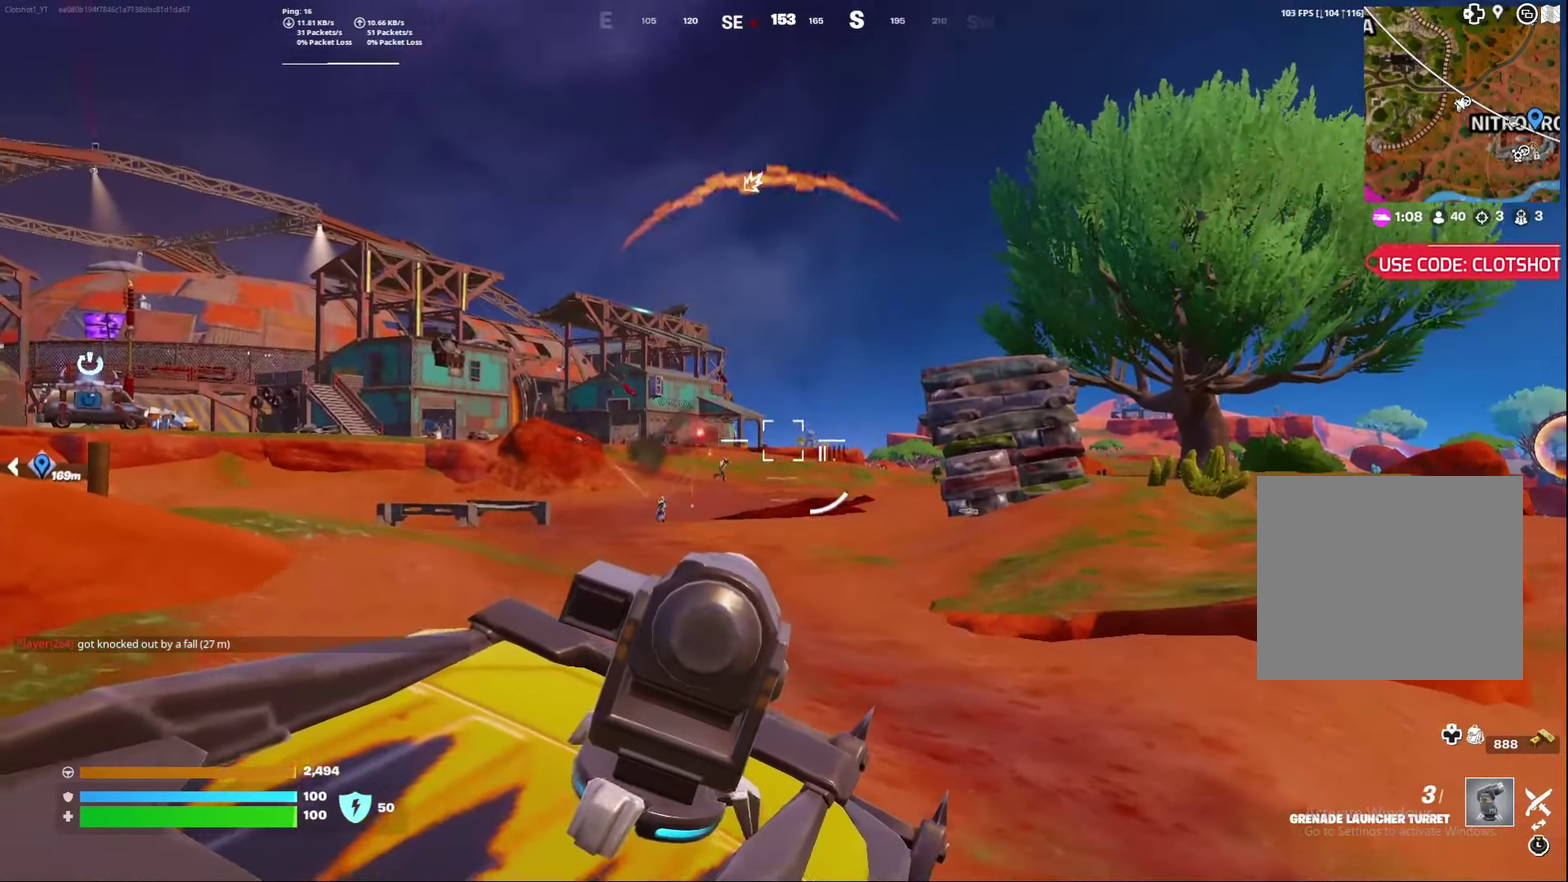
{"dt_ms": 500, "buttons": ["R2"], "left_stick": "down", "right_stick": "center", "events": [[50, "R2", "down"], [200, "R2", "up"], [250, "R2", "down"], [350, "R2", "up"], [400, "R2", "down"]]}
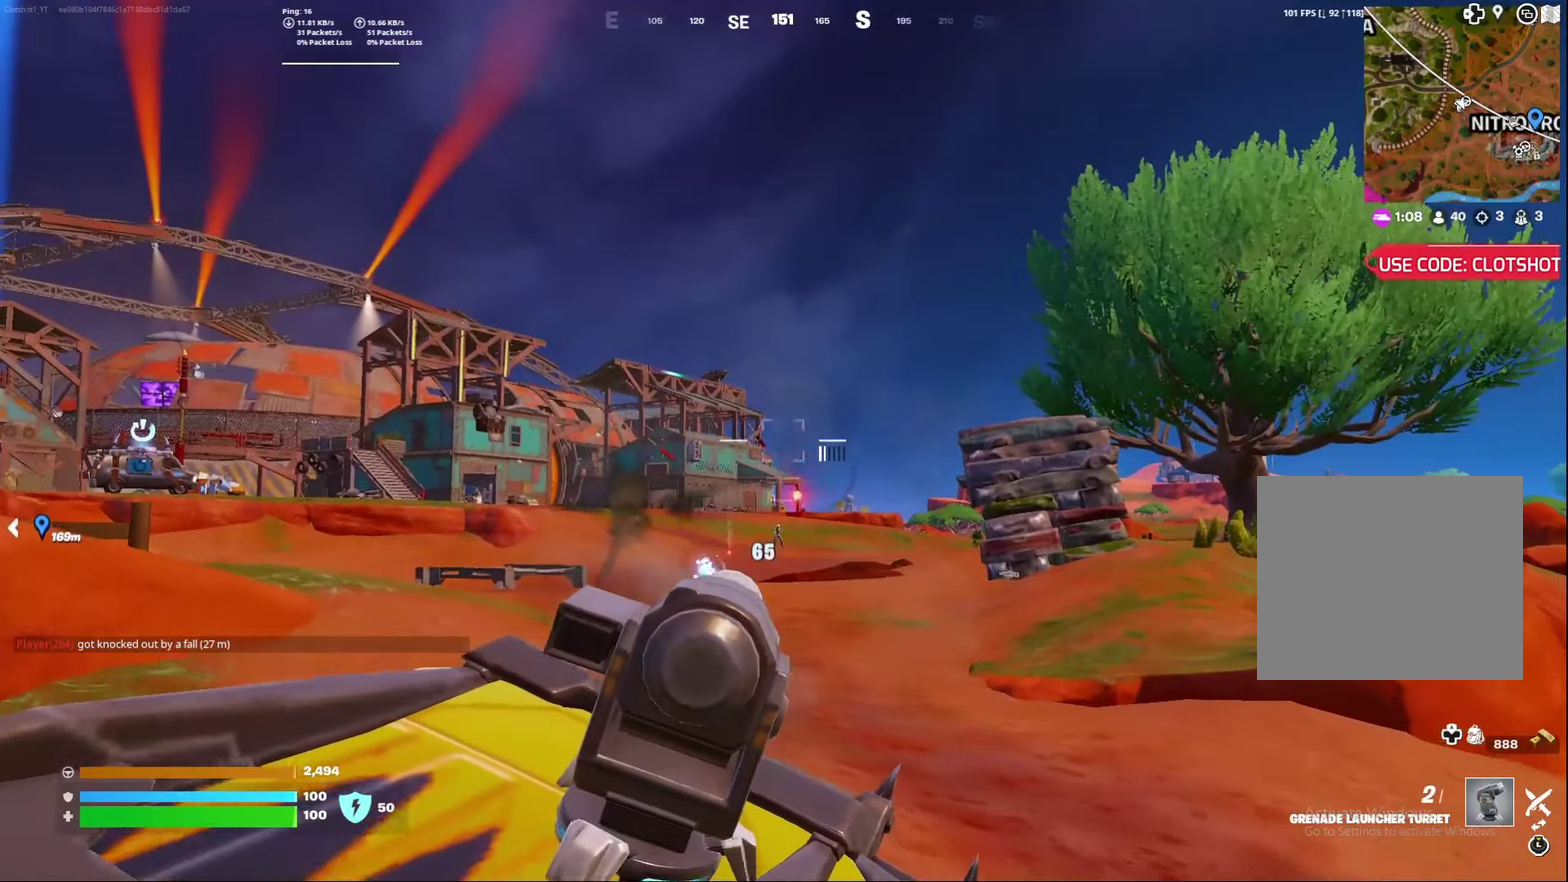
{"dt_ms": 500, "buttons": ["R2"], "left_stick": "down", "right_stick": "center", "events": [[33, "R2", "up"], [83, "R2", "down"], [217, "R2", "up"], [267, "R2", "down"], [433, "R2", "up"], [500, "R2", "down"]]}
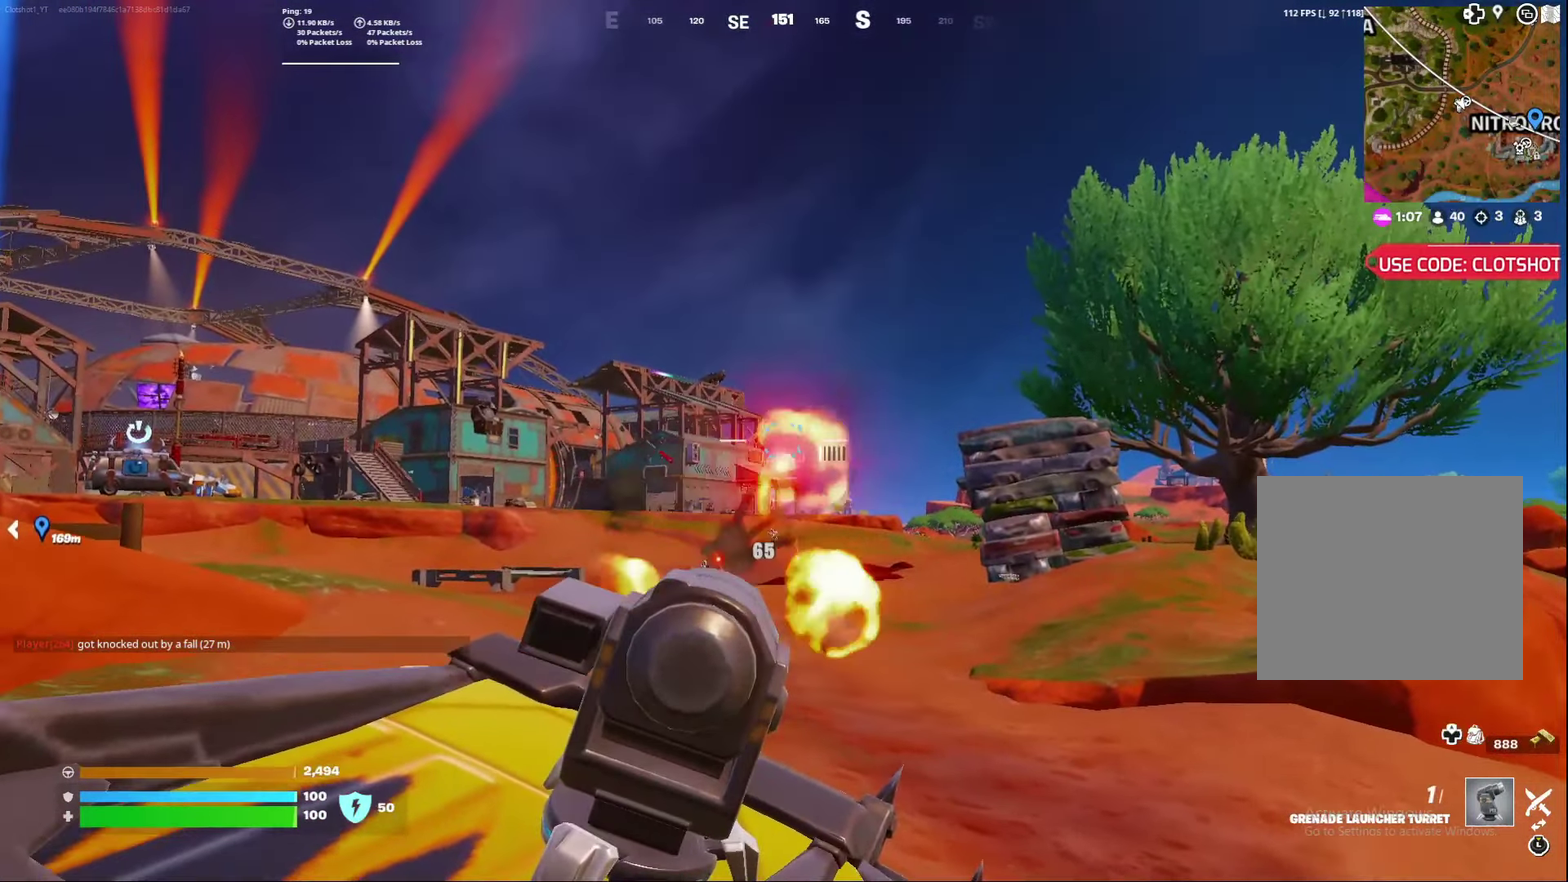
{"dt_ms": 400, "buttons": ["R2"], "left_stick": "down", "right_stick": "center", "events": [[100, "R2", "up"], [183, "R2", "down"], [300, "R2", "up"], [367, "R2", "down"]]}
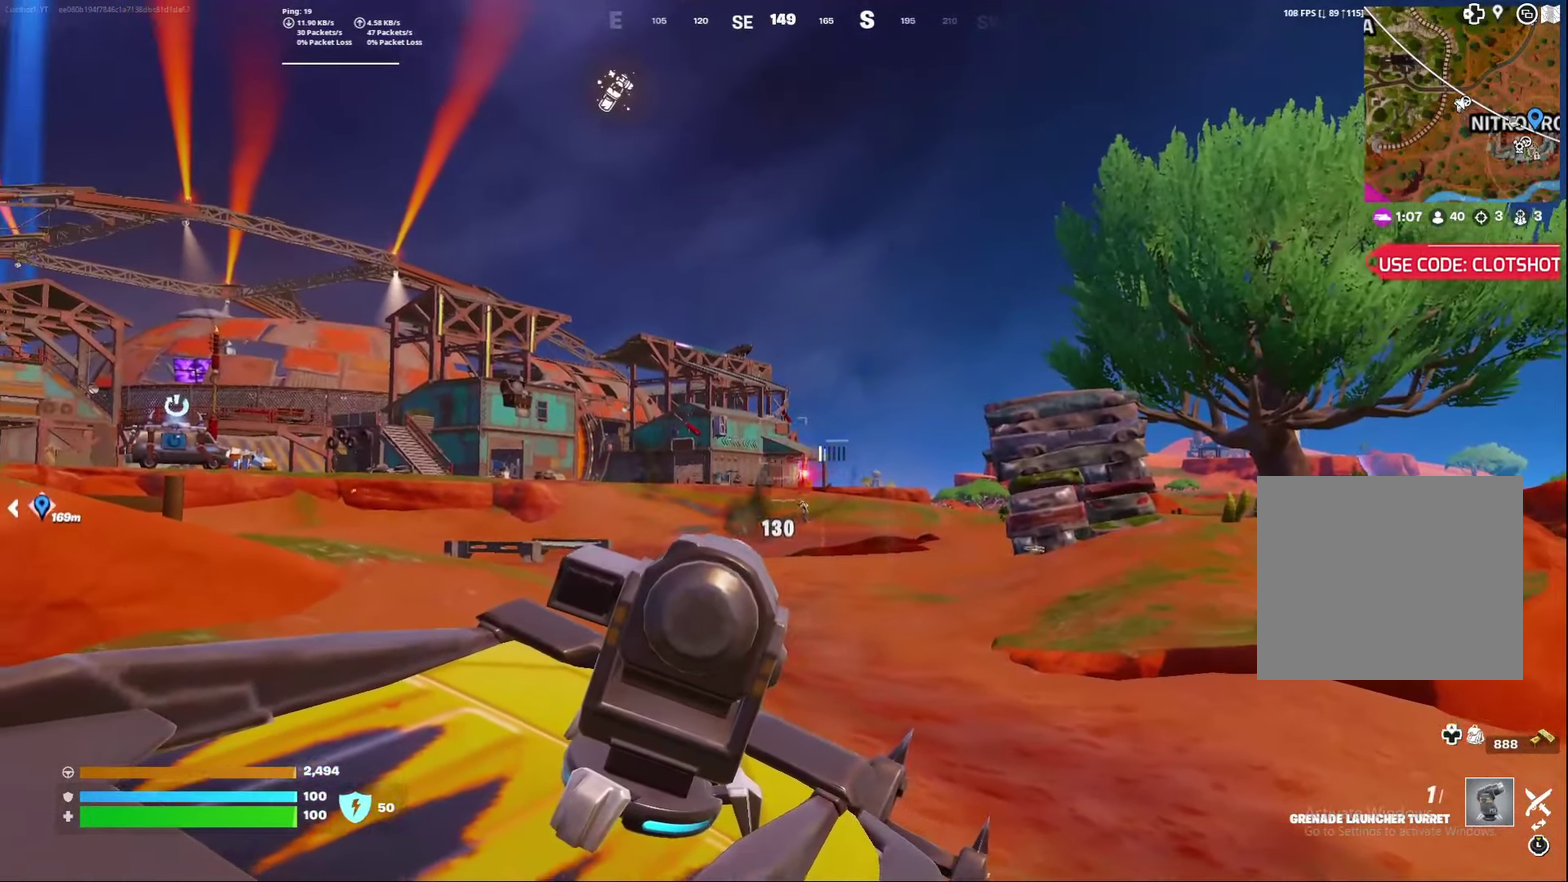
{"dt_ms": 800, "buttons": [], "left_stick": "down", "right_stick": "center", "events": [[83, "R2", "up"], [133, "R2", "down"], [250, "R2", "up"], [300, "R2", "down"], [433, "R2", "up"], [500, "R2", "down"], [650, "R2", "up"], [700, "R2", "down"], [800, "R2", "up"]]}
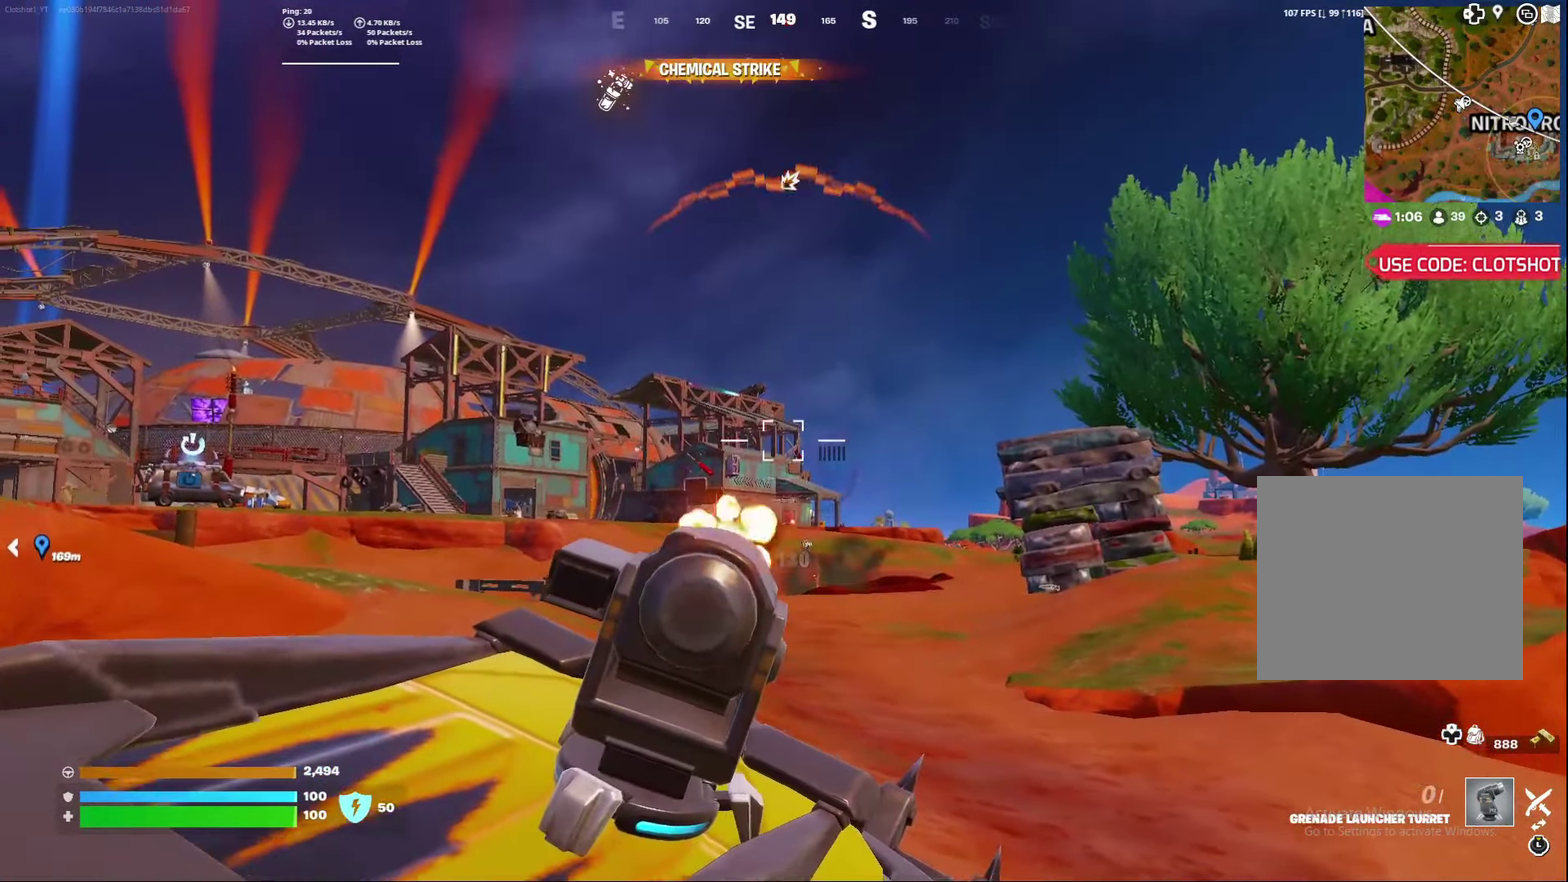
{"dt_ms": 300, "buttons": [], "left_stick": "down", "right_stick": "center", "events": [[50, "R2", "down"], [200, "R2", "up"]]}